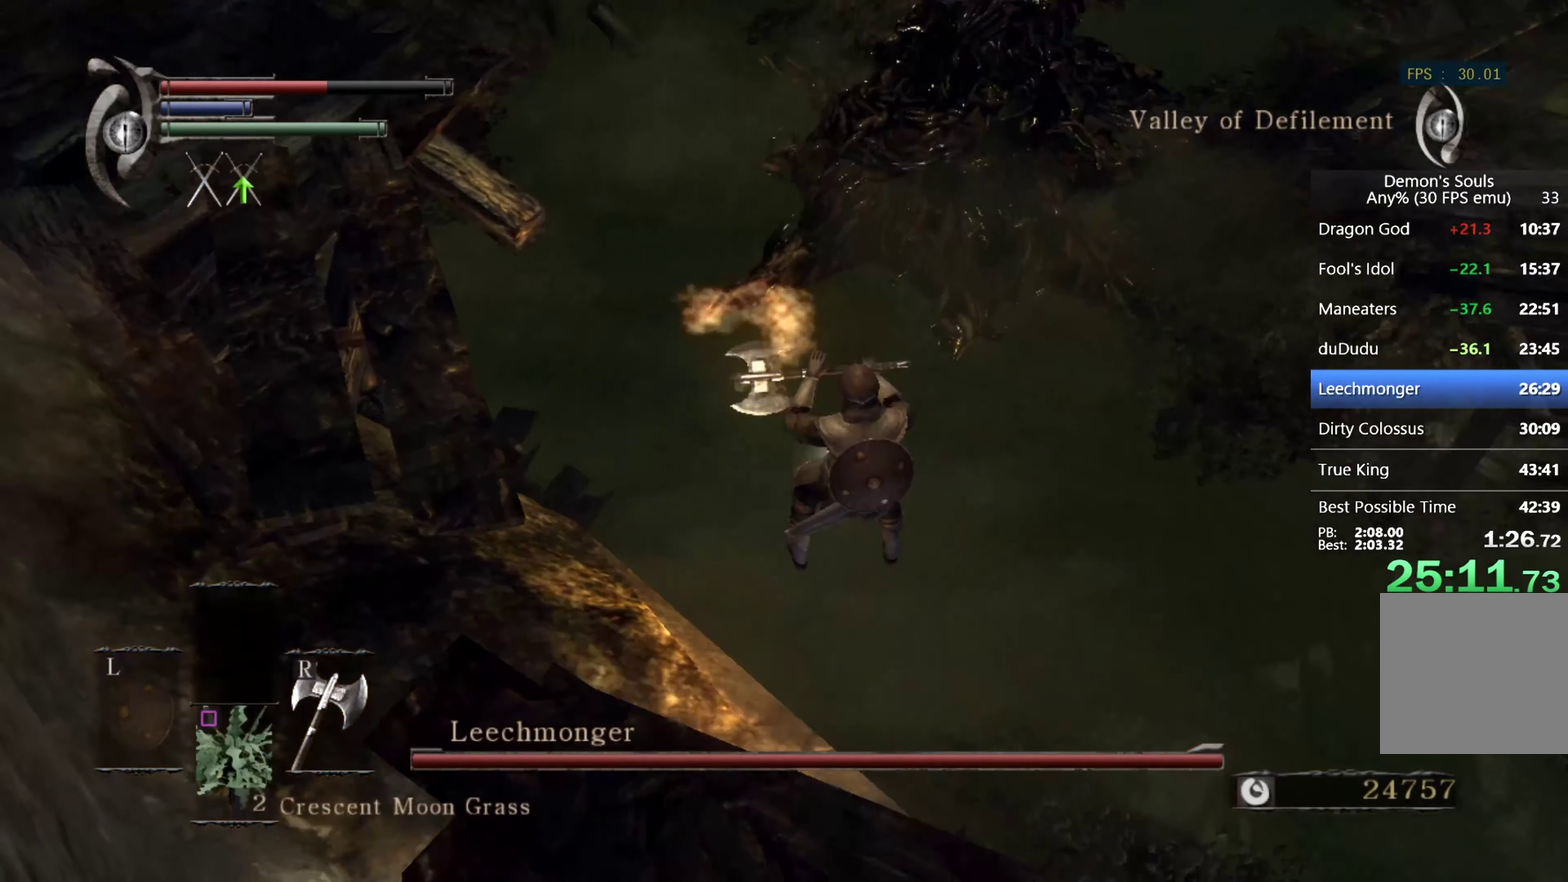
Gameplay with a controller (PlayStation layout); each line is a JSON object with the inputs held at the frame after it. "events" lists button and stick changes between this image and that frame as [ms after this image, input, new state], when the widget could be followed in between. This overlay highlights the sticks when they move; stick clicks (L3 R3) are not distinguishable.
{"buttons": [], "left_stick": "up", "right_stick": "center", "events": [[233, "left_stick", "up"], [300, "CIRCLE", "down"], [366, "CIRCLE", "up"], [433, "CIRCLE", "down"], [500, "CIRCLE", "up"]]}
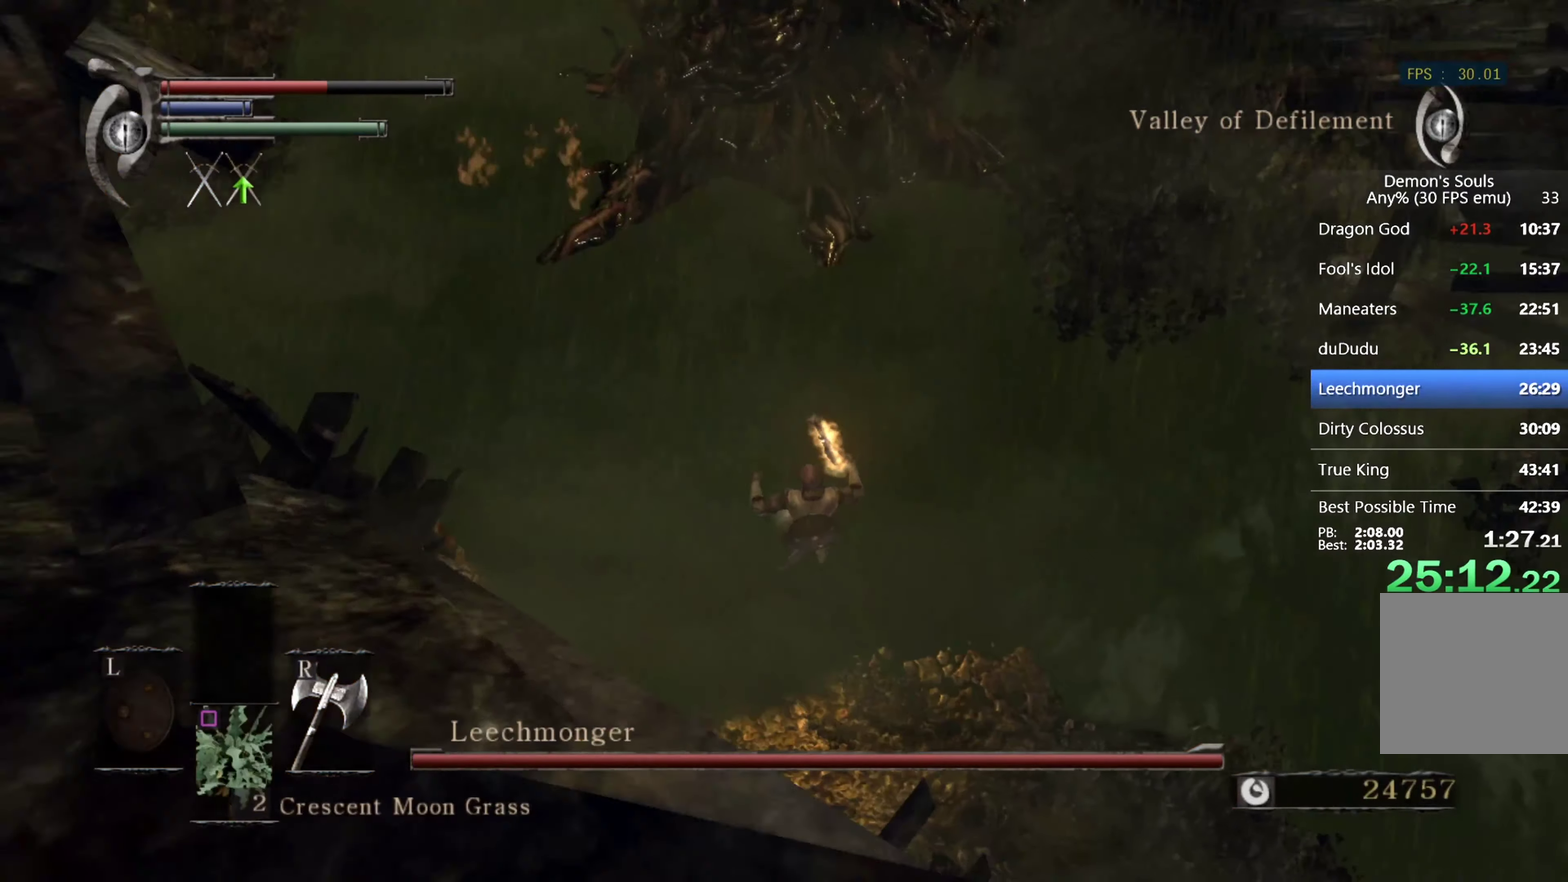
{"buttons": [], "left_stick": "up", "right_stick": "center", "events": [[66, "CIRCLE", "down"], [133, "CIRCLE", "up"], [300, "R3", "down"], [366, "R3", "up"]]}
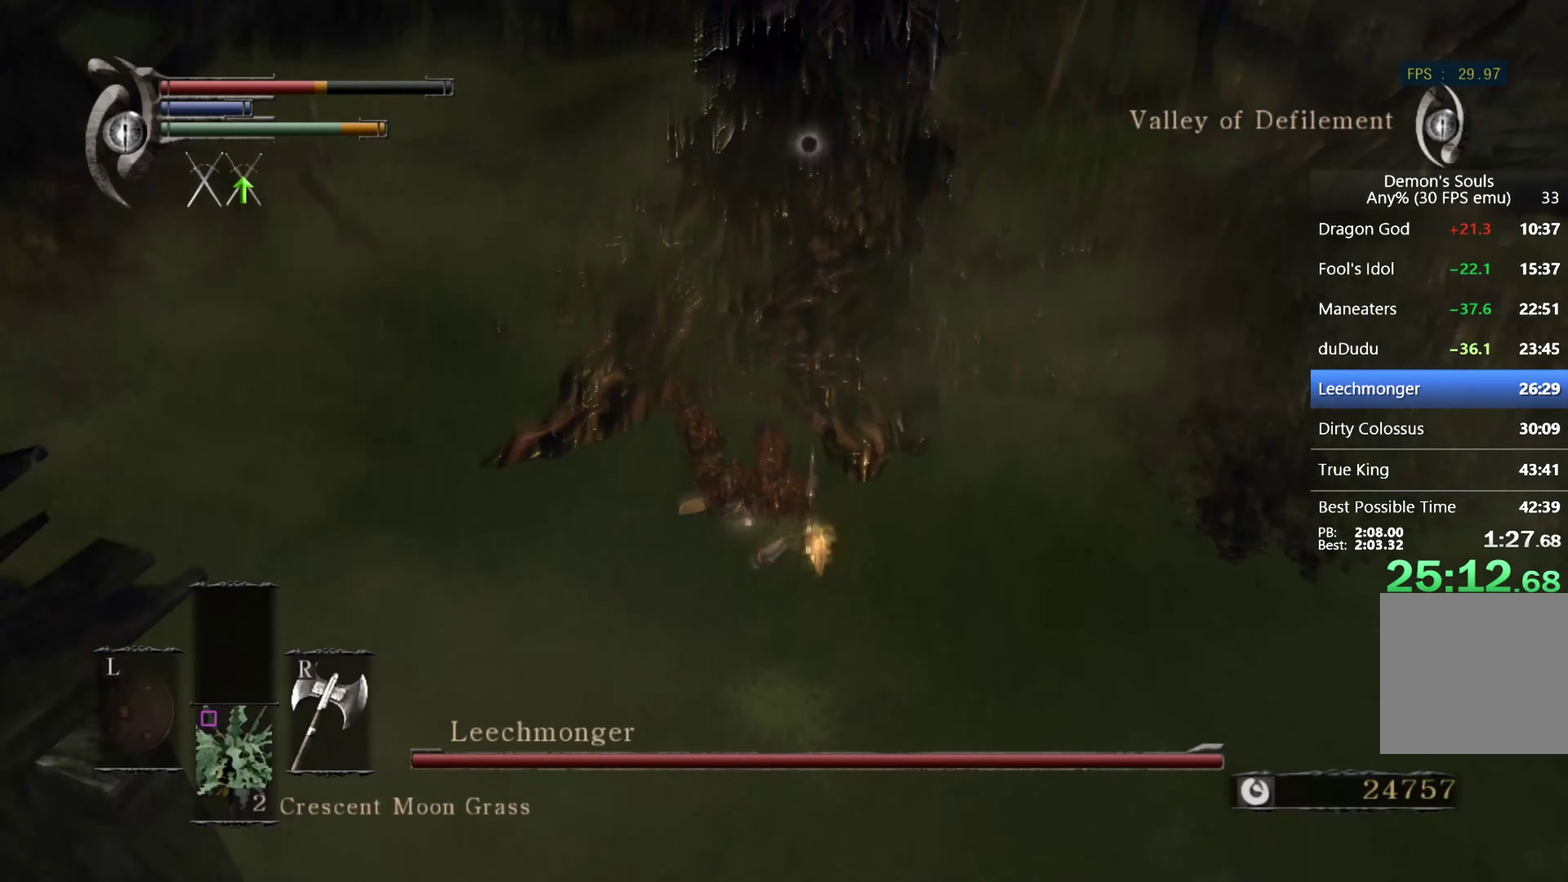
{"buttons": [], "left_stick": "up", "right_stick": "center", "events": [[33, "left_stick", "up-right"], [166, "left_stick", "up"]]}
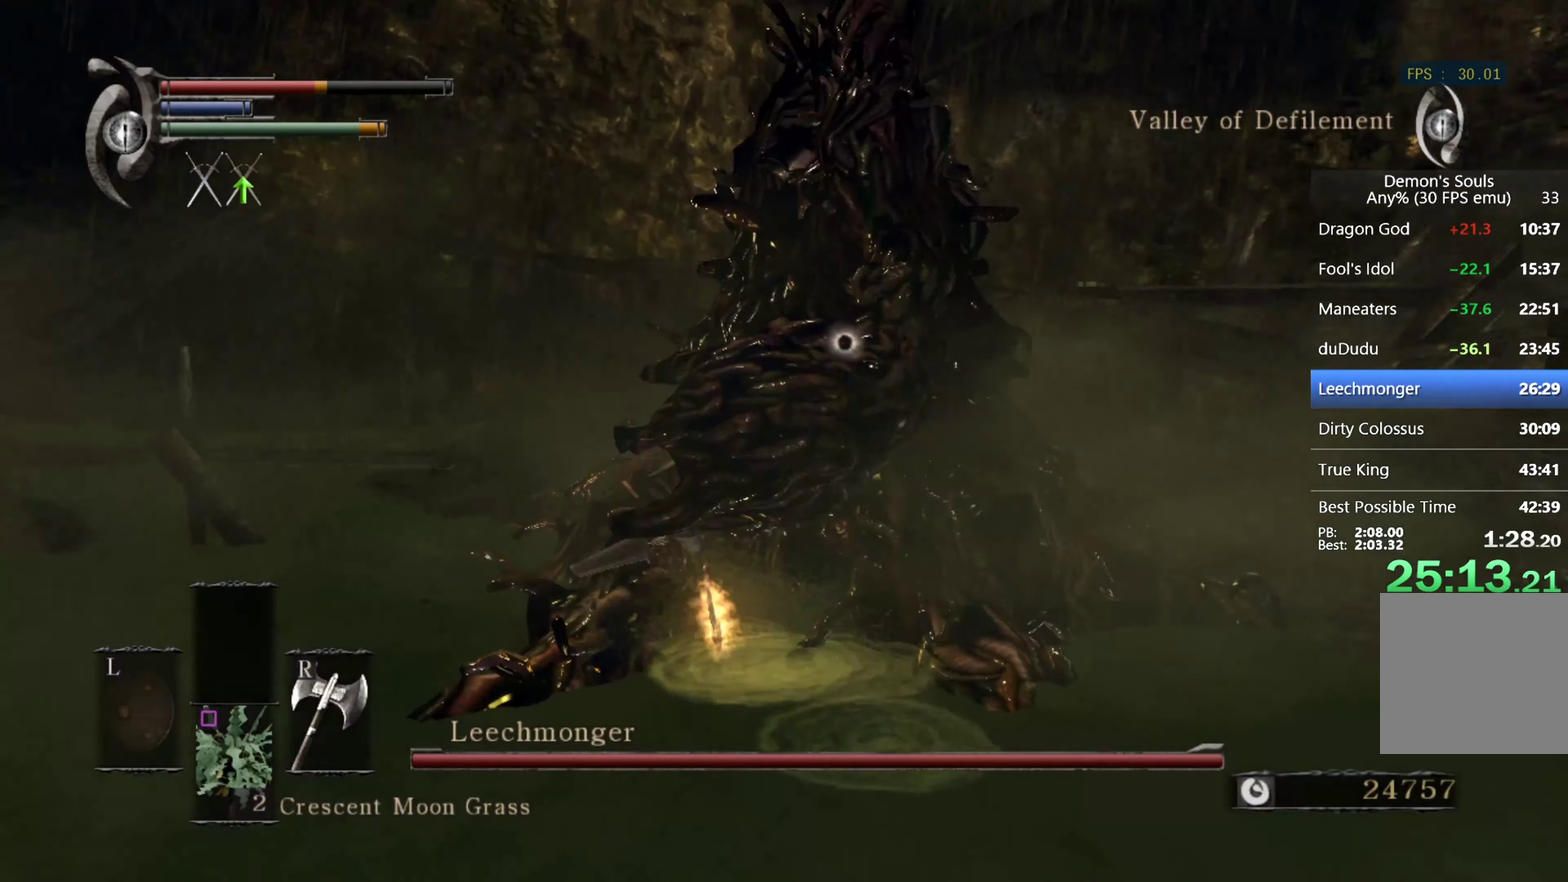
{"buttons": ["R1"], "left_stick": "center", "right_stick": "center", "events": [[66, "R1", "down"], [66, "left_stick", "center"], [233, "R1", "up"], [433, "R1", "down"]]}
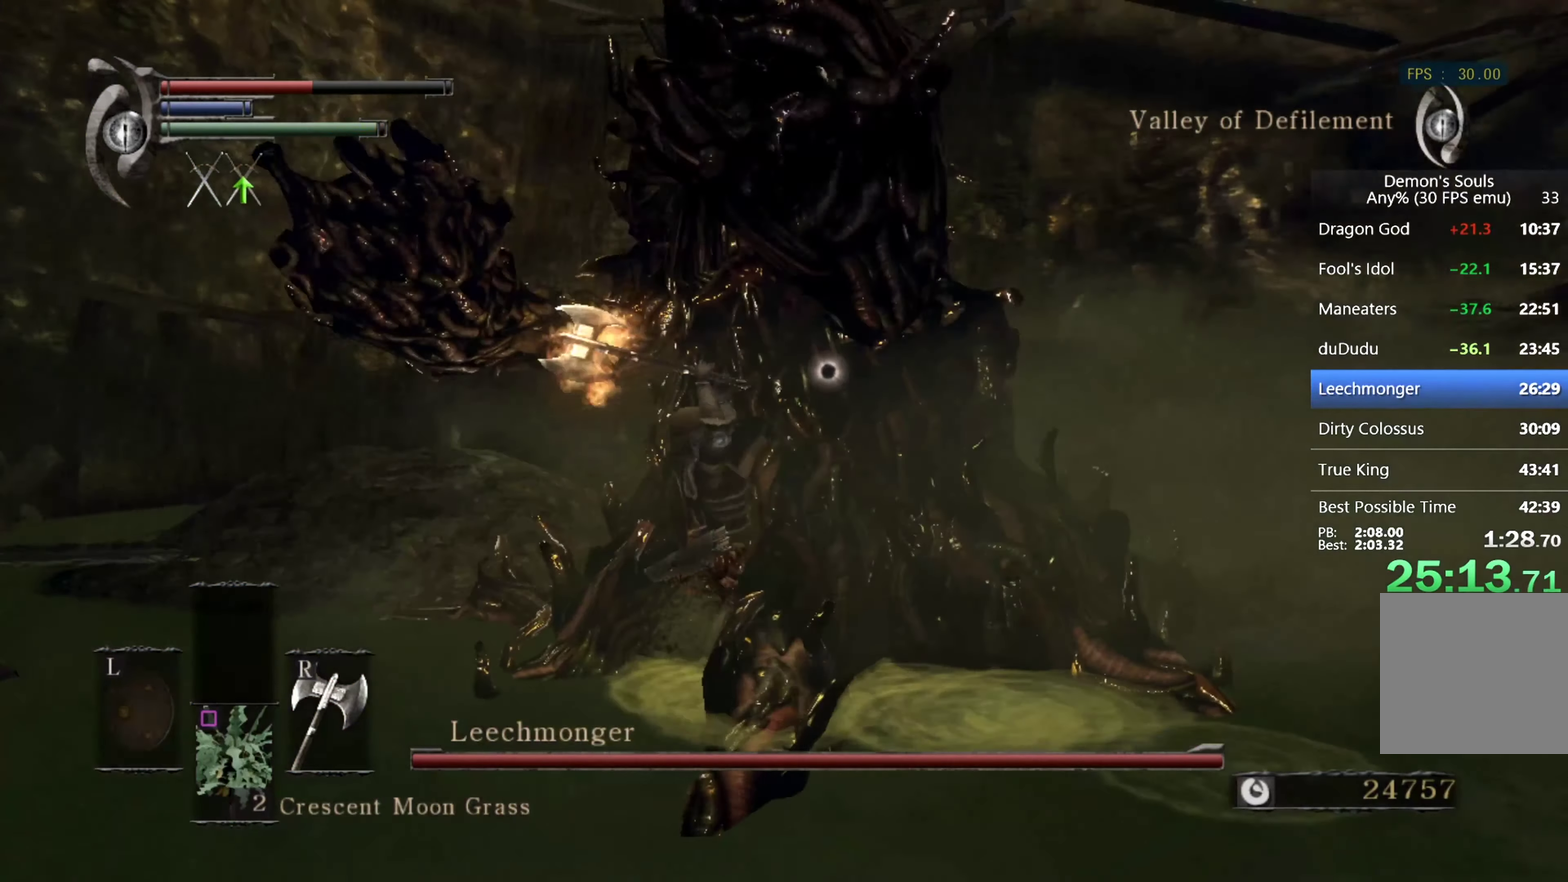
{"buttons": [], "left_stick": "up", "right_stick": "center", "events": [[33, "R1", "up"], [100, "R1", "down"], [200, "left_stick", "up"], [333, "R1", "up"], [400, "R1", "down"], [500, "R1", "up"]]}
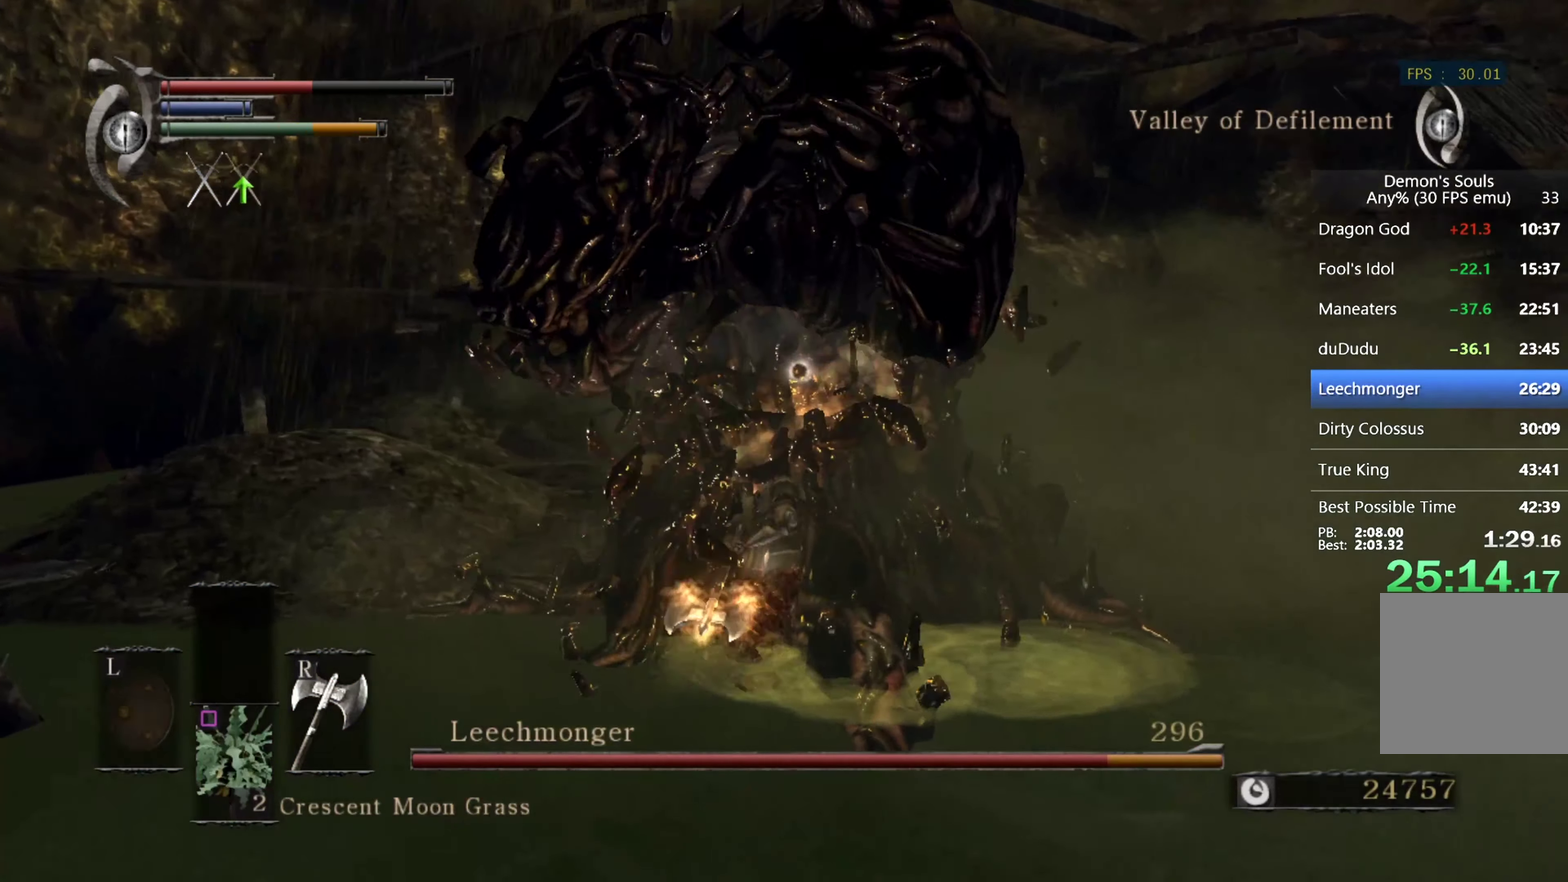
{"buttons": [], "left_stick": "up", "right_stick": "center", "events": [[66, "R1", "down"], [166, "R1", "up"], [233, "R1", "down"], [300, "R1", "up"], [366, "R1", "down"], [466, "R1", "up"]]}
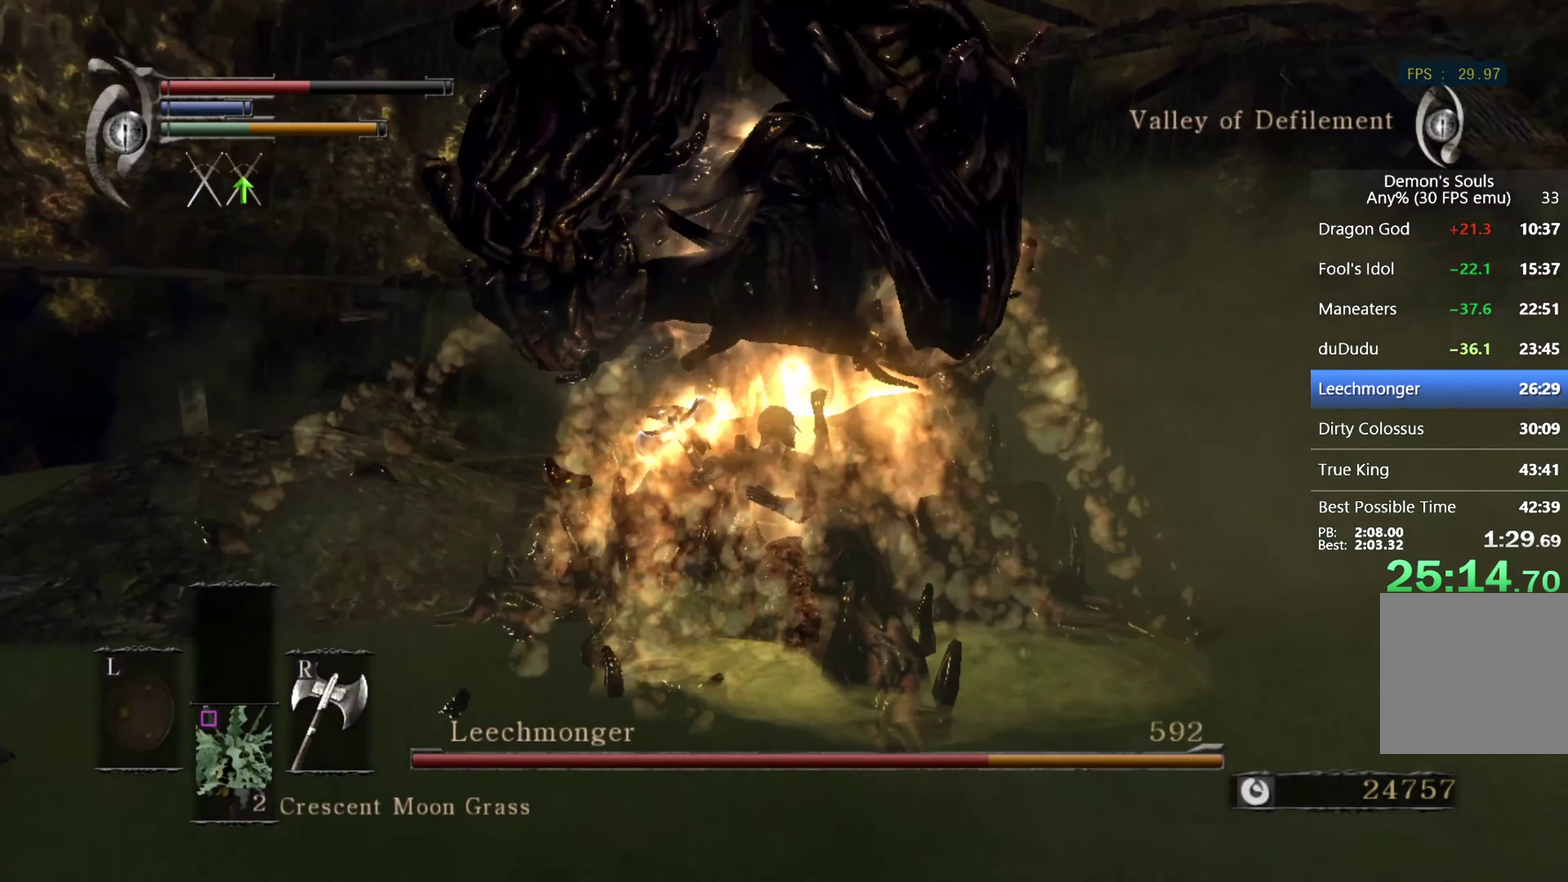
{"buttons": ["R1"], "left_stick": "up", "right_stick": "center", "events": [[33, "R1", "down"], [133, "R1", "up"], [200, "R1", "down"], [233, "DPAD_DOWN", "down"], [300, "DPAD_DOWN", "up"], [400, "R1", "up"], [500, "R1", "down"]]}
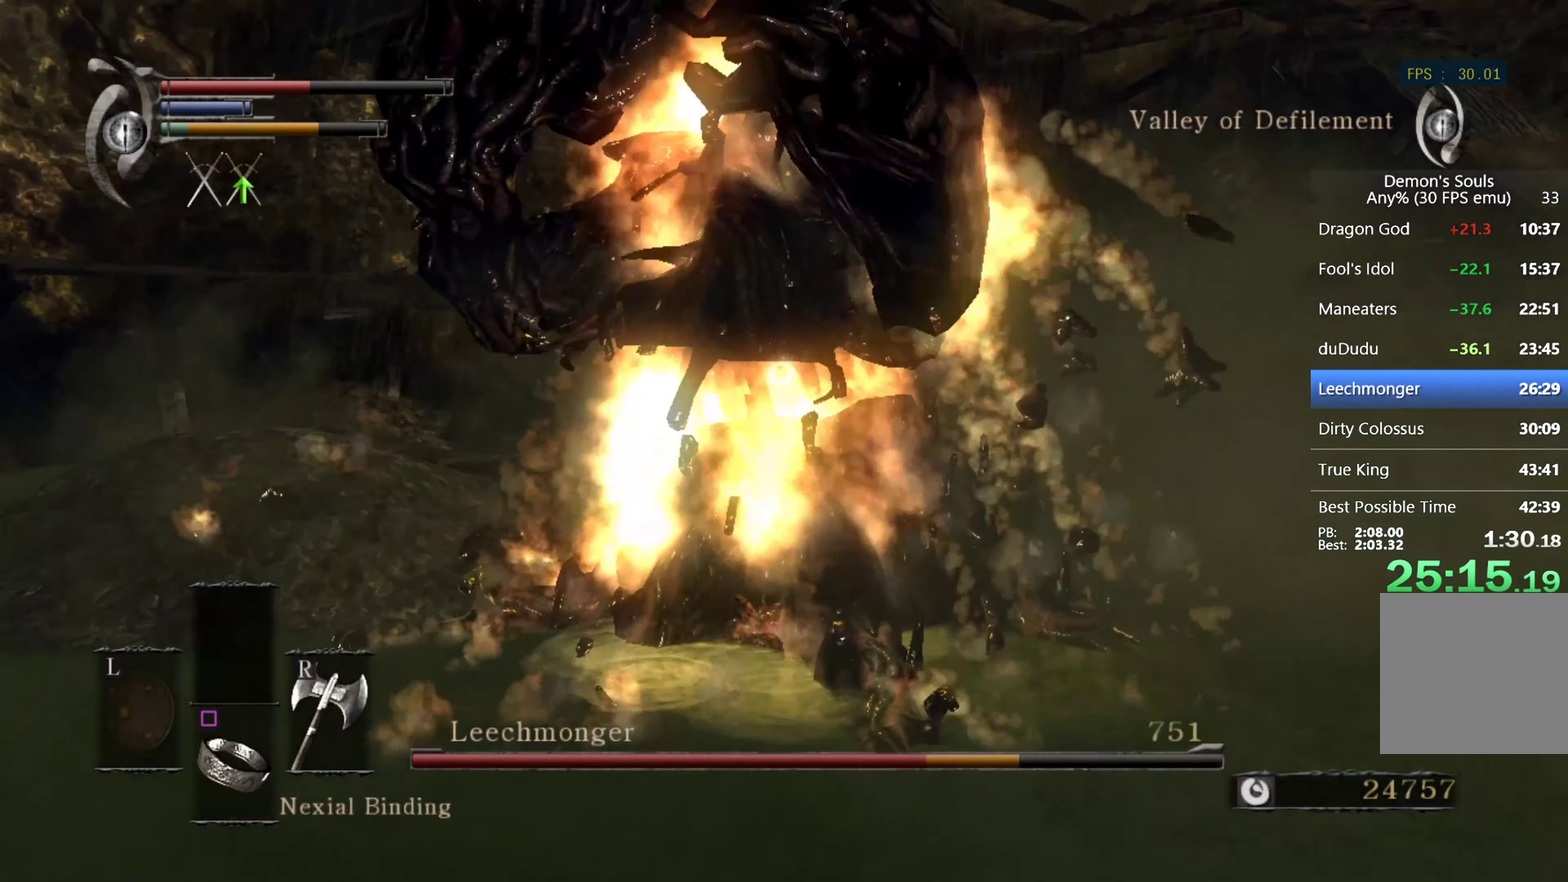
{"buttons": ["R1"], "left_stick": "up", "right_stick": "center", "events": [[99, "R1", "up"], [166, "R1", "down"], [233, "R1", "up"], [299, "R1", "down"]]}
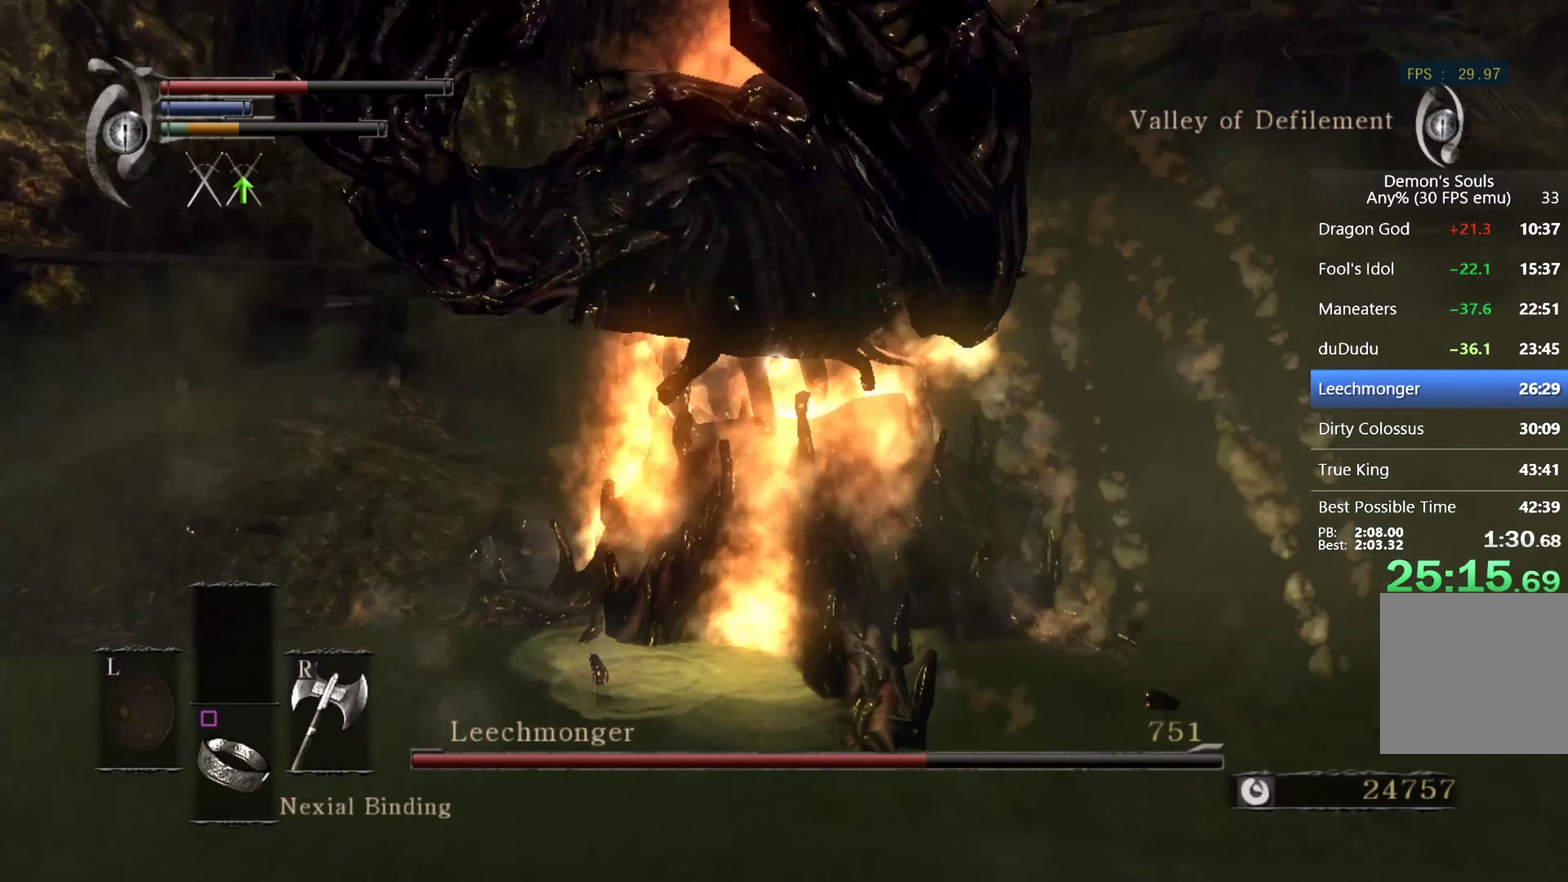
{"buttons": [], "left_stick": "up", "right_stick": "center", "events": [[34, "R1", "up"], [134, "DPAD_DOWN", "down"], [234, "DPAD_DOWN", "up"]]}
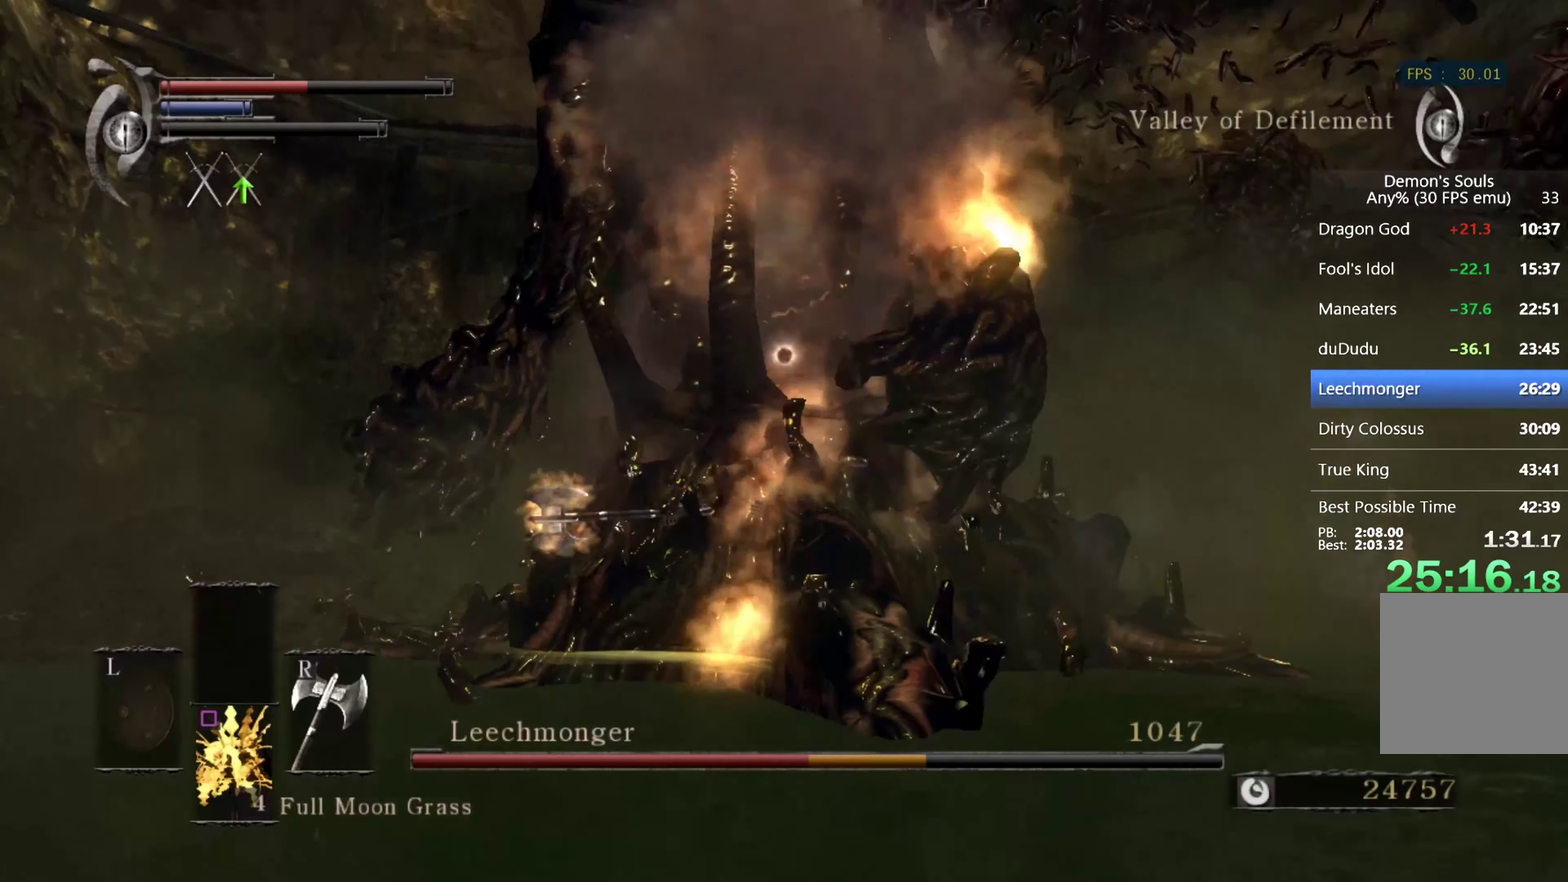
{"buttons": [], "left_stick": "up", "right_stick": "center", "events": []}
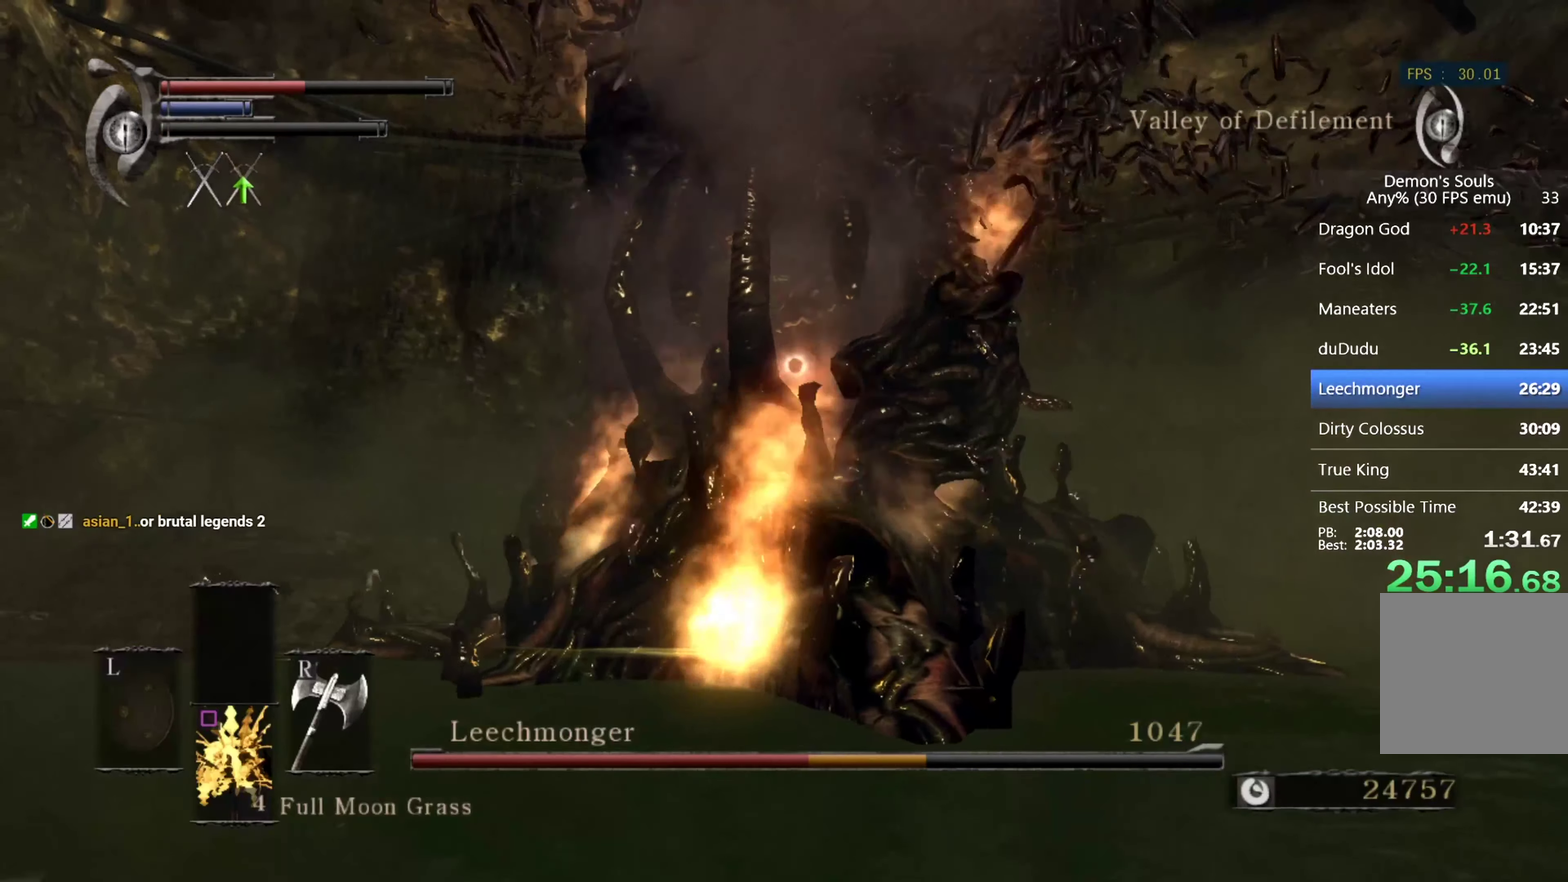
{"buttons": [], "left_stick": "center", "right_stick": "center", "events": [[100, "left_stick", "center"]]}
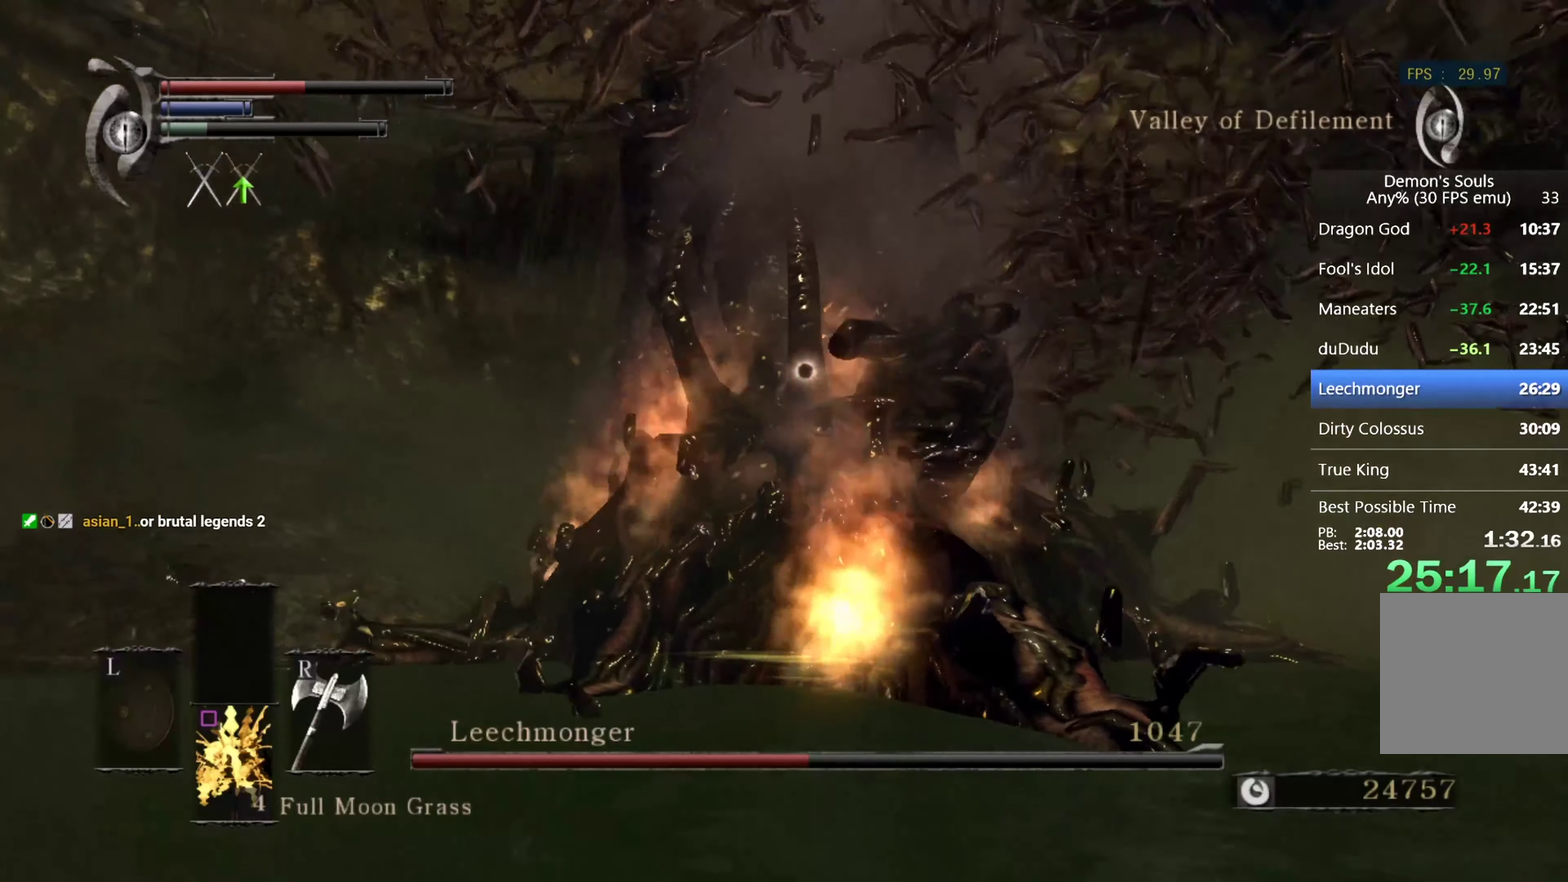
{"buttons": [], "left_stick": "center", "right_stick": "center", "events": []}
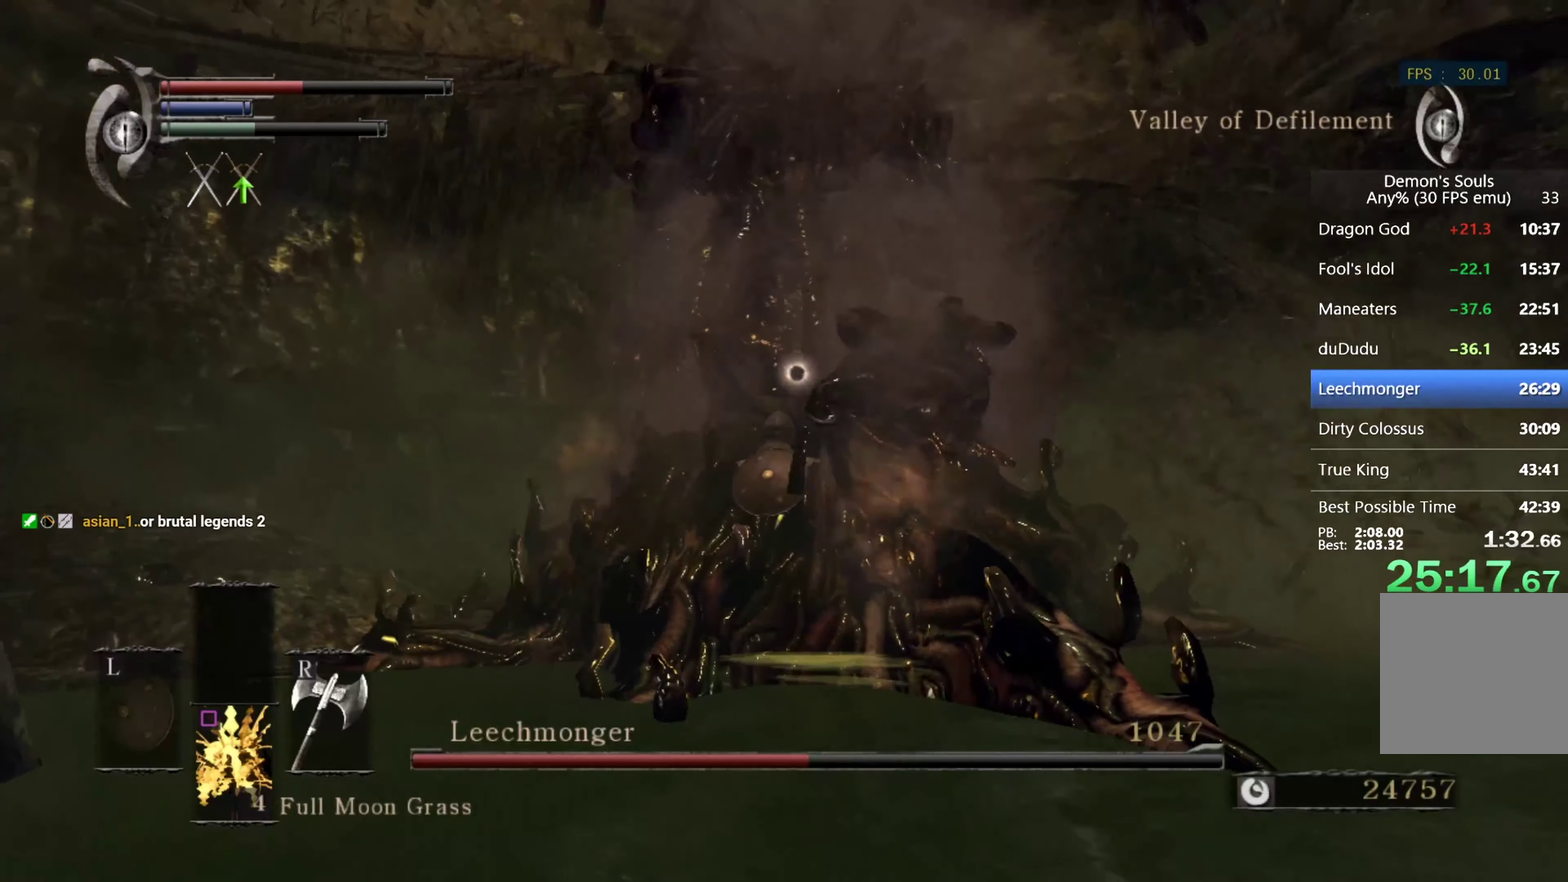
{"buttons": [], "left_stick": "center", "right_stick": "center", "events": []}
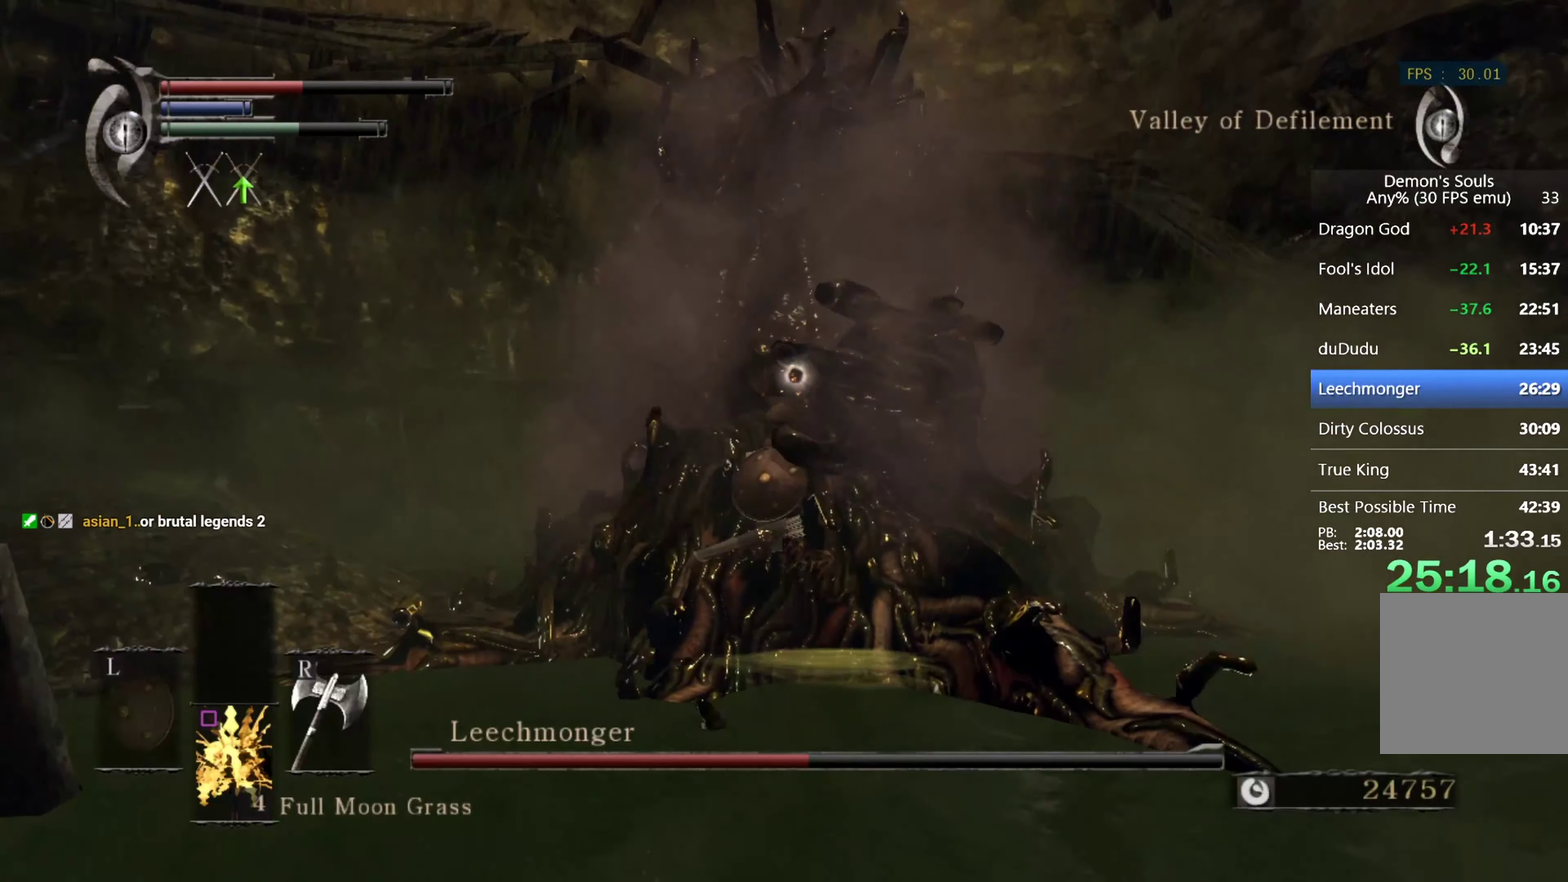
{"buttons": ["R1"], "left_stick": "center", "right_stick": "center", "events": [[267, "R1", "down"], [400, "R1", "up"], [467, "R1", "down"]]}
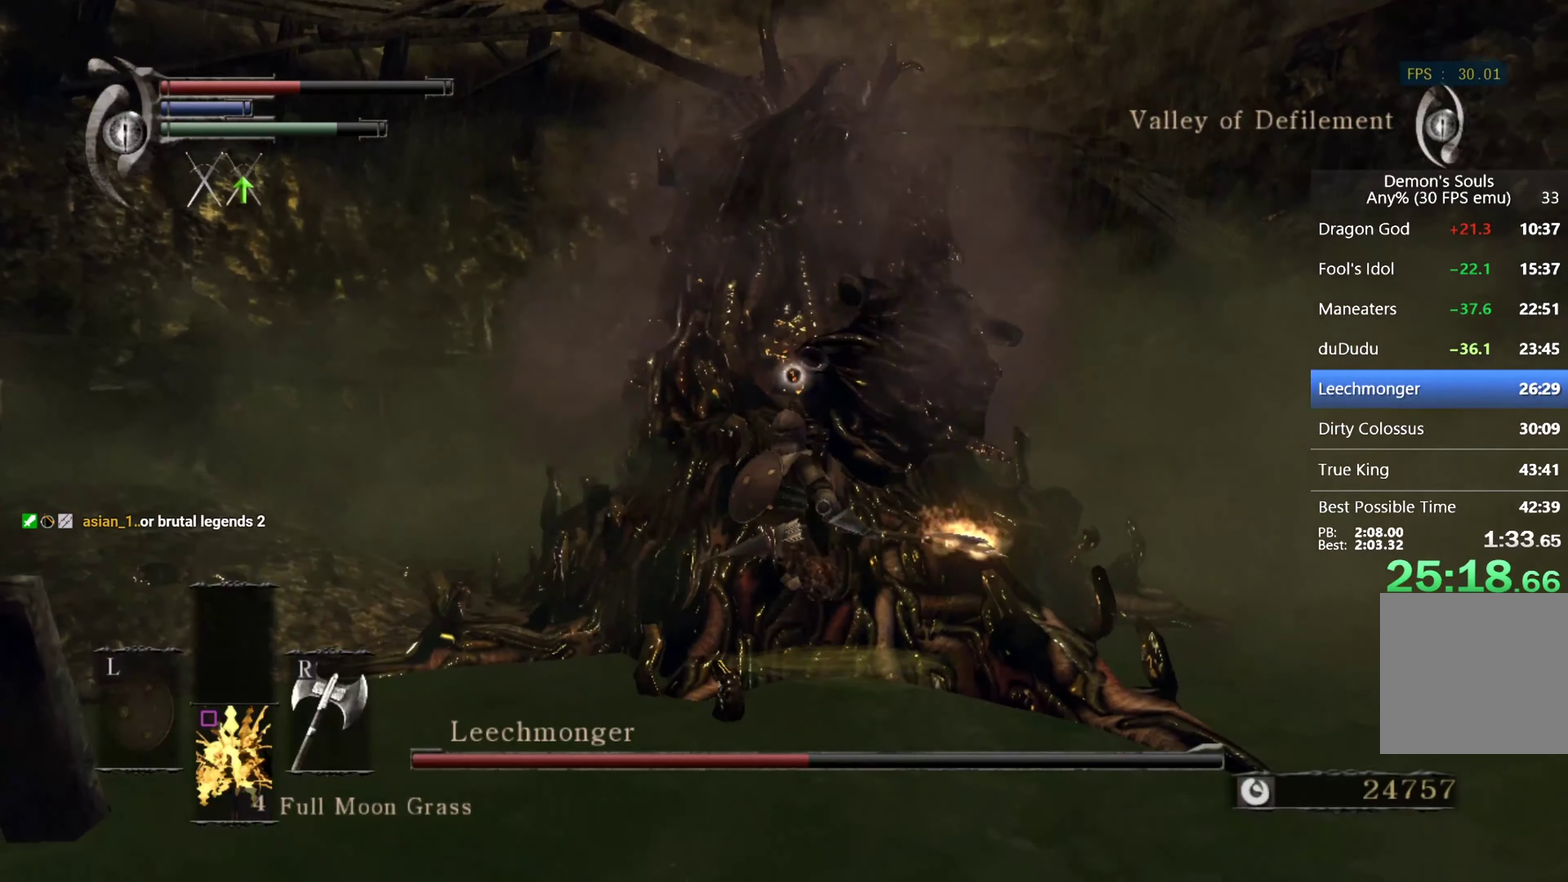
{"buttons": ["R1"], "left_stick": "center", "right_stick": "center", "events": [[67, "R1", "up"], [134, "R1", "down"], [234, "R1", "up"], [300, "R1", "down"], [400, "R1", "up"], [467, "R1", "down"]]}
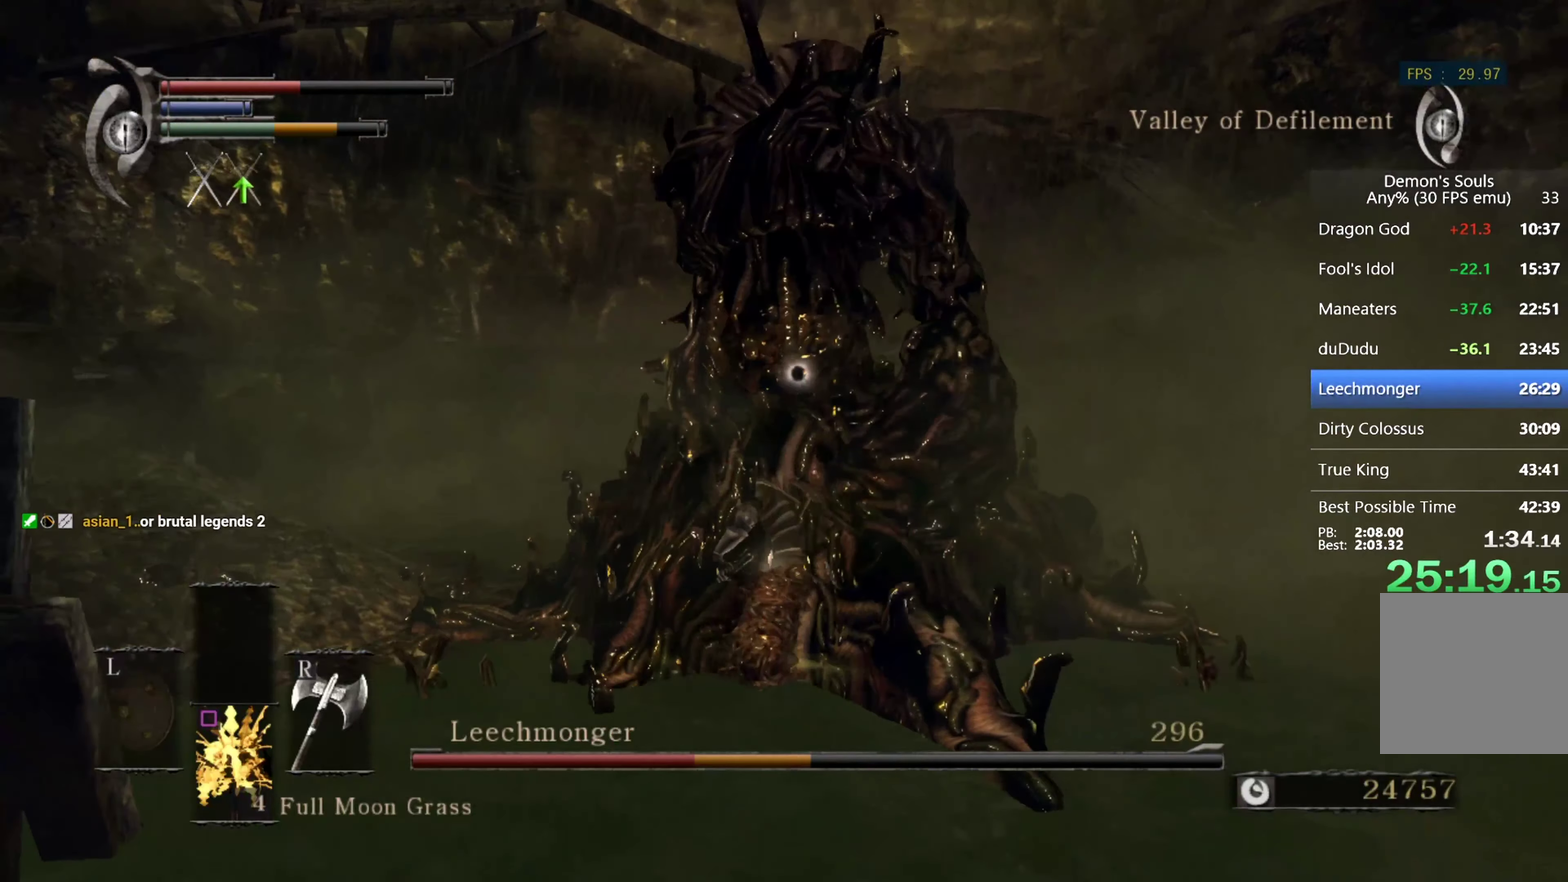
{"buttons": [], "left_stick": "center", "right_stick": "center", "events": [[34, "R1", "up"], [100, "R1", "down"], [200, "R1", "up"], [267, "R1", "down"], [367, "R1", "up"], [434, "R1", "down"], [500, "R1", "up"]]}
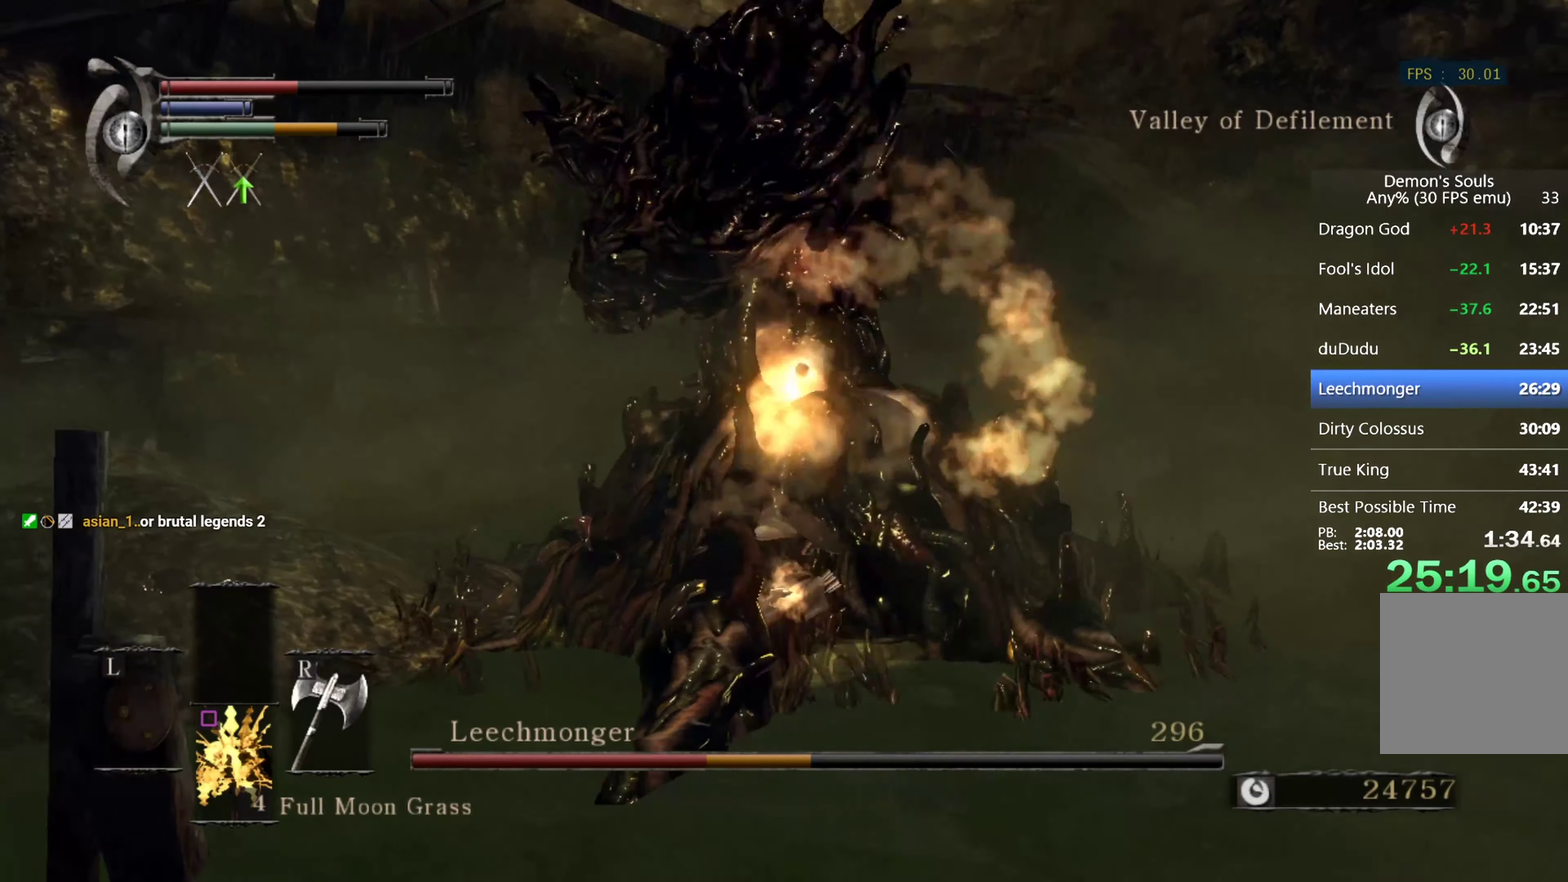
{"buttons": [], "left_stick": "center", "right_stick": "center", "events": [[100, "R1", "down"], [167, "R1", "up"], [234, "R1", "down"], [334, "R1", "up"], [400, "R1", "down"], [467, "R1", "up"]]}
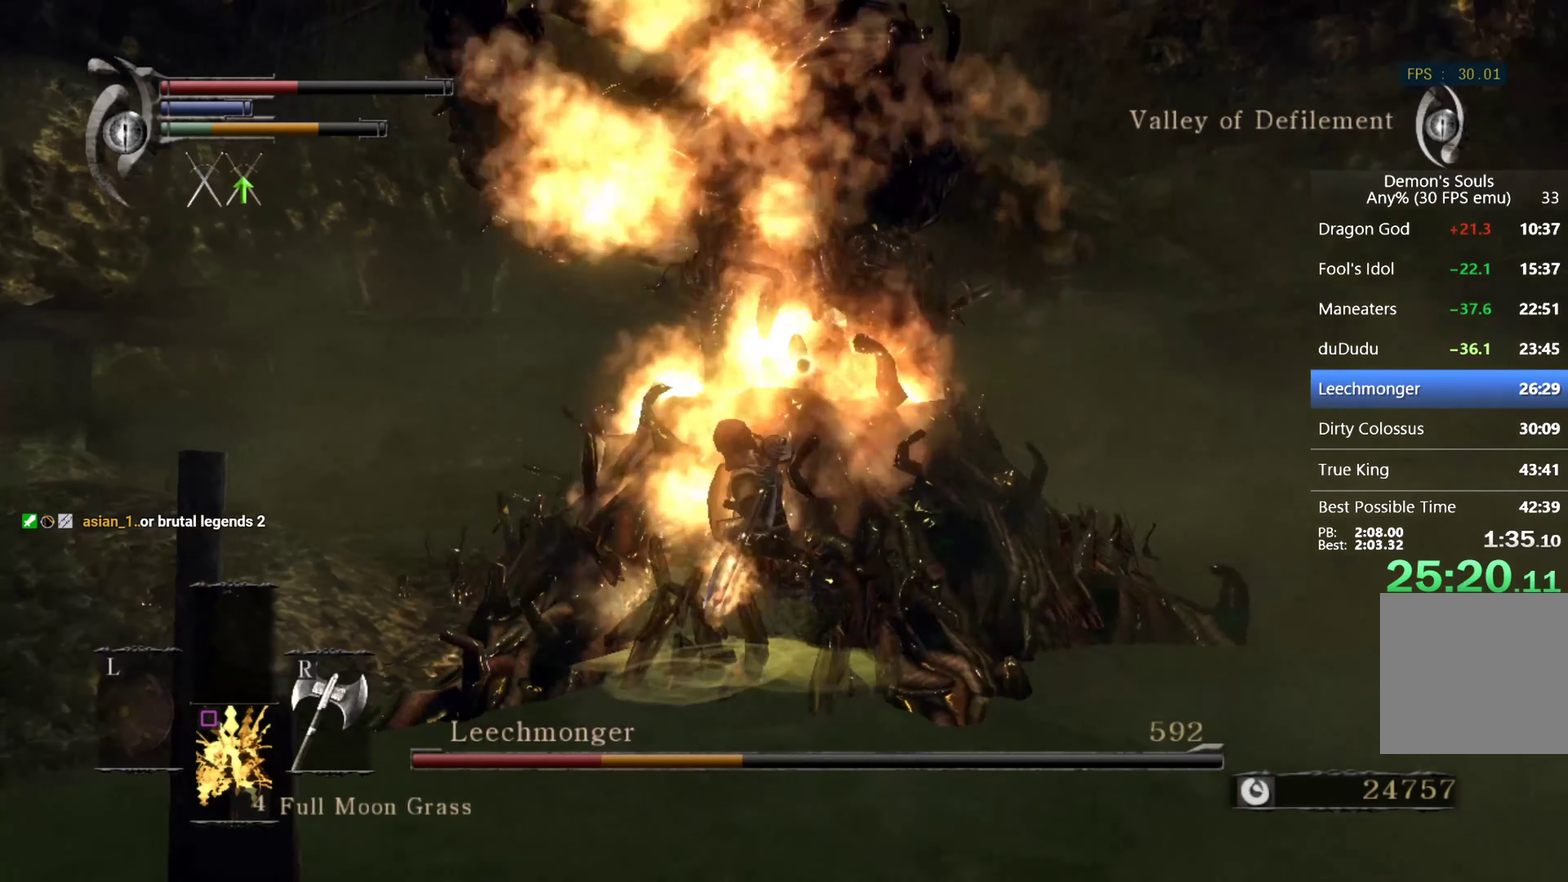
{"buttons": ["R1"], "left_stick": "center", "right_stick": "center", "events": [[67, "R1", "down"], [134, "R1", "up"], [234, "R1", "down"], [300, "R1", "up"], [367, "R1", "down"], [434, "R1", "up"], [501, "R1", "down"]]}
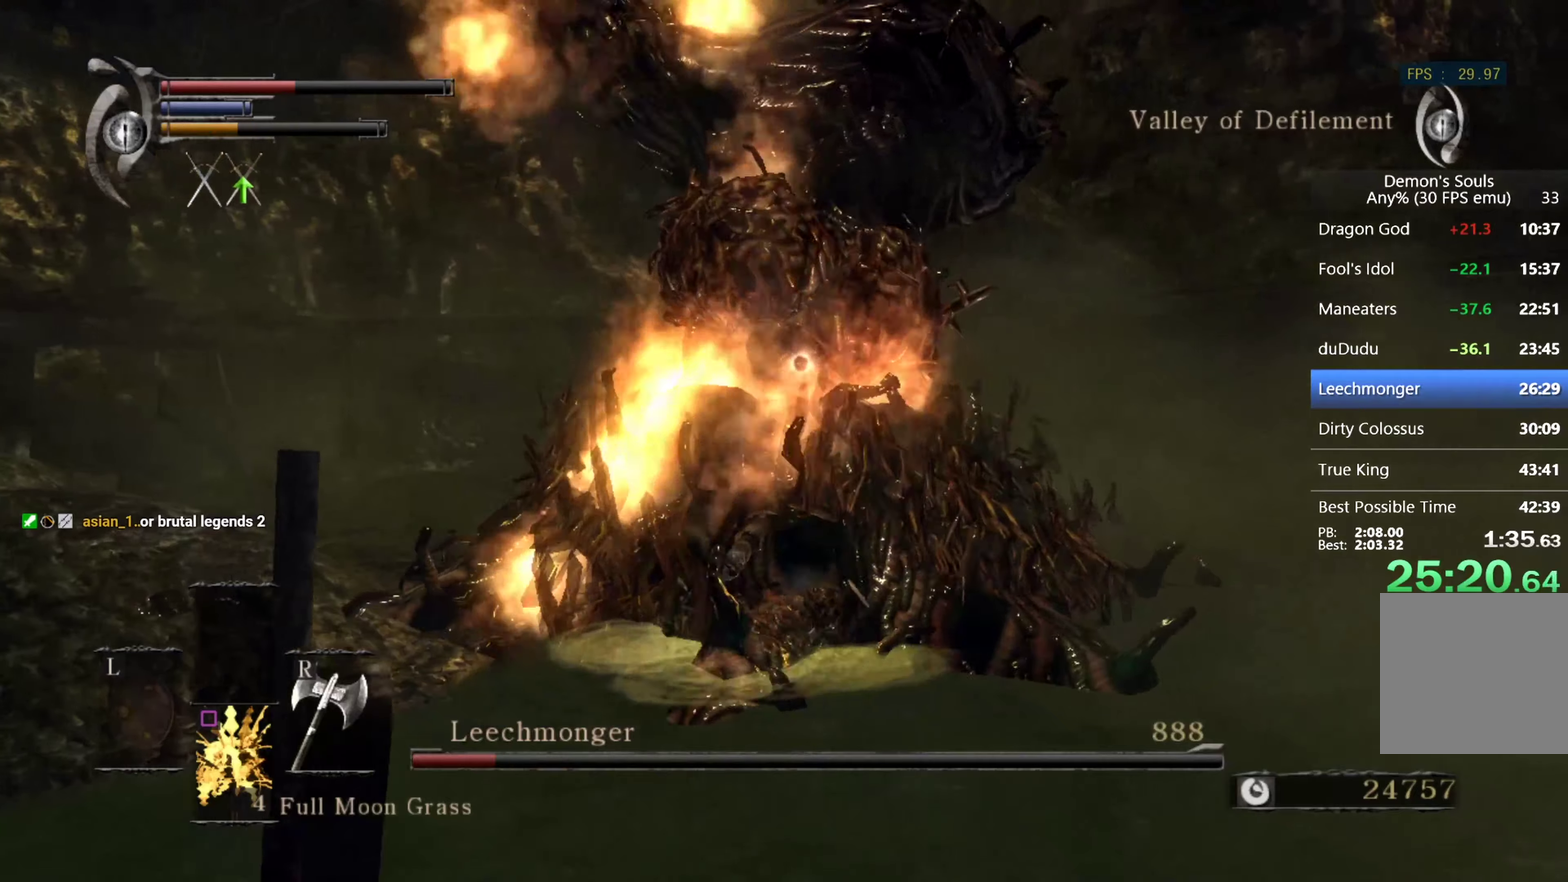
{"buttons": ["R1"], "left_stick": "center", "right_stick": "center", "events": [[100, "R1", "up"], [167, "R1", "down"], [367, "R1", "up"], [433, "R1", "down"]]}
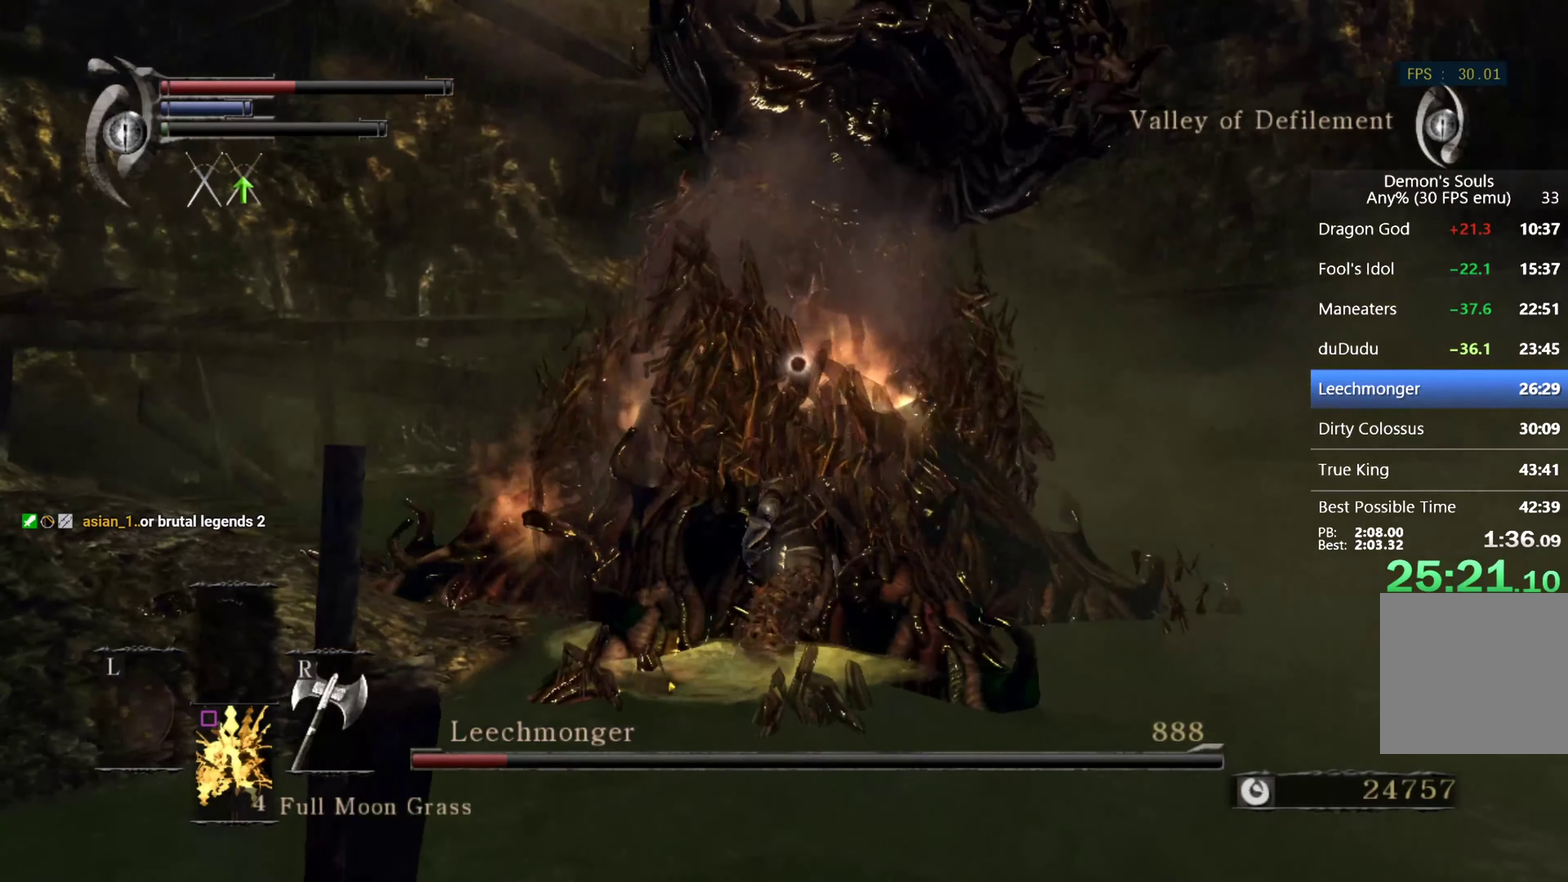
{"buttons": [], "left_stick": "center", "right_stick": "center", "events": [[33, "R1", "up"], [100, "R1", "down"], [167, "R1", "up"], [233, "R1", "down"], [300, "R1", "up"], [400, "R1", "down"], [467, "R1", "up"]]}
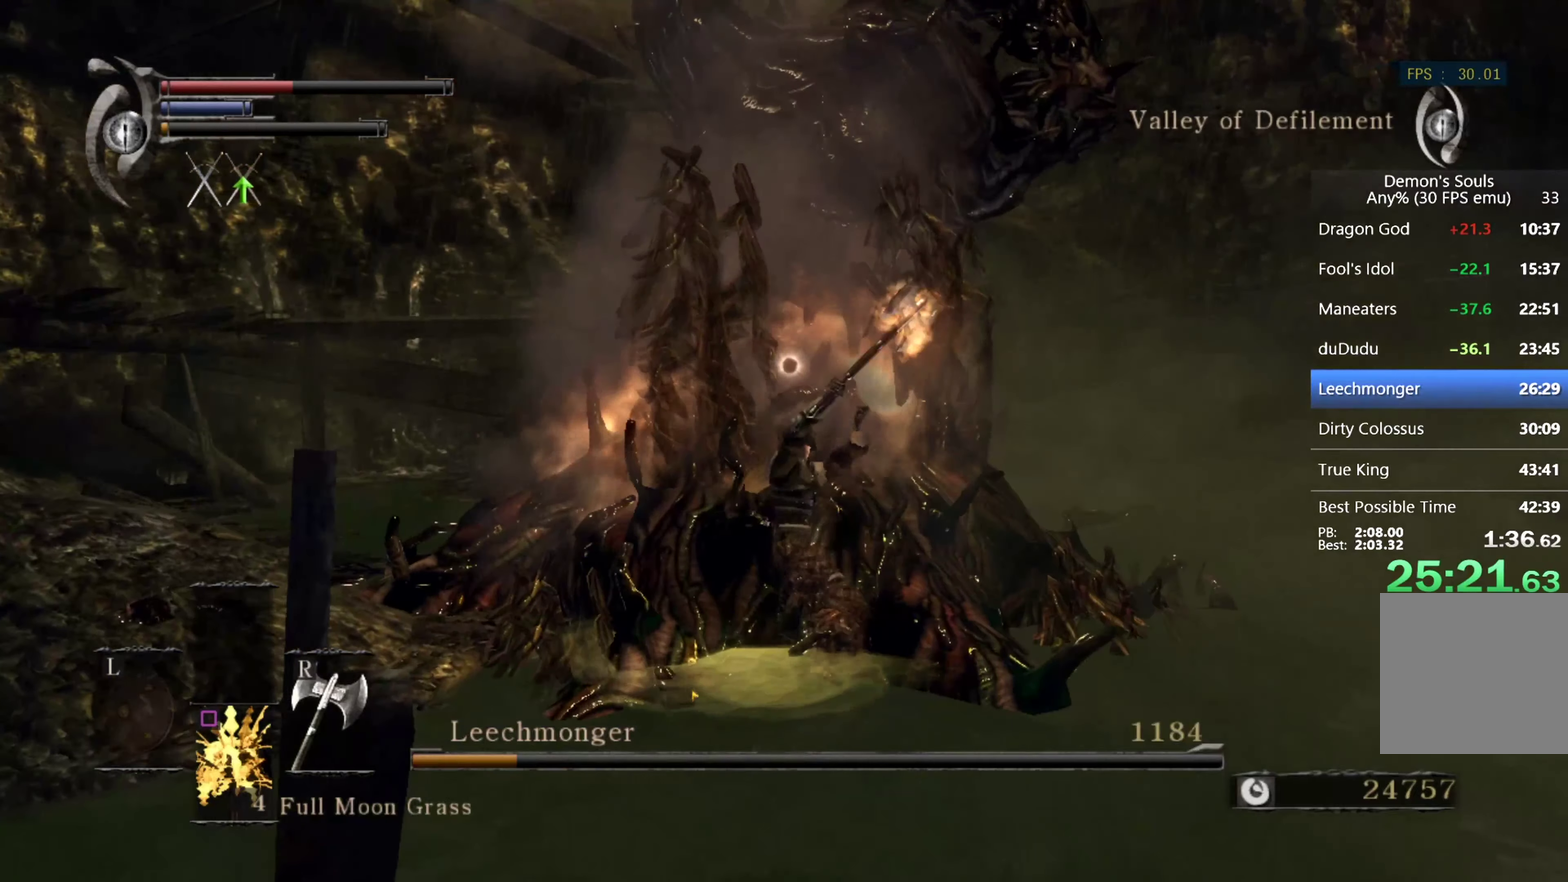
{"buttons": [], "left_stick": "down", "right_stick": "right", "events": [[333, "right_stick", "down"], [367, "R3", "down"], [367, "left_stick", "down"], [433, "R3", "up"], [500, "right_stick", "right"]]}
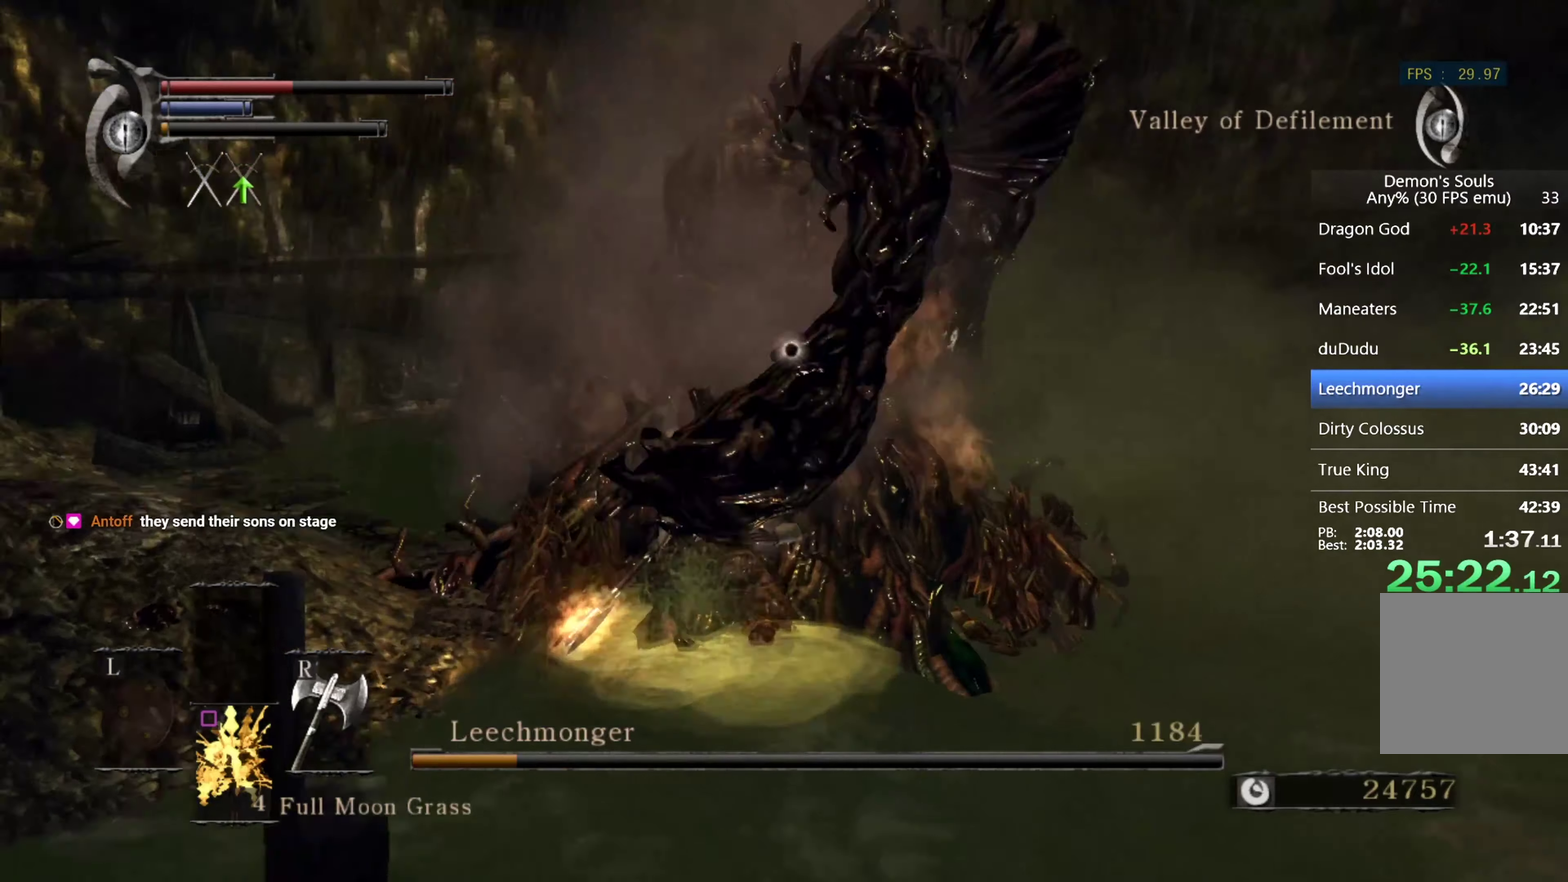
{"buttons": [], "left_stick": "down-right", "right_stick": "right", "events": [[367, "left_stick", "down-right"]]}
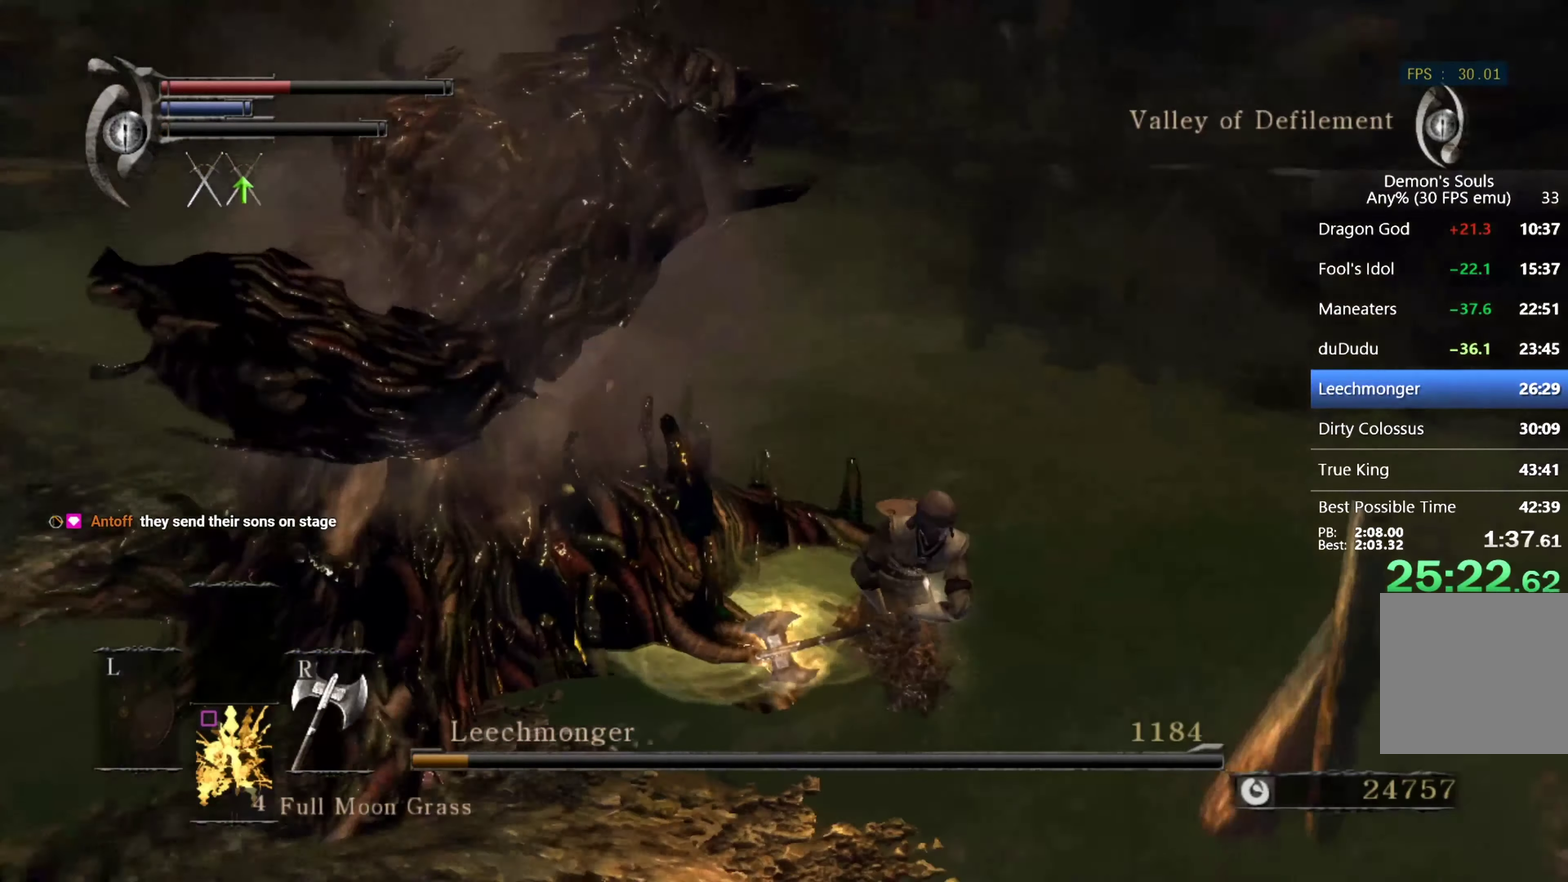
{"buttons": [], "left_stick": "up", "right_stick": "center", "events": [[100, "left_stick", "right"], [167, "left_stick", "up-right"], [267, "right_stick", "center"], [333, "TRIANGLE", "down"], [433, "TRIANGLE", "up"], [467, "left_stick", "up"]]}
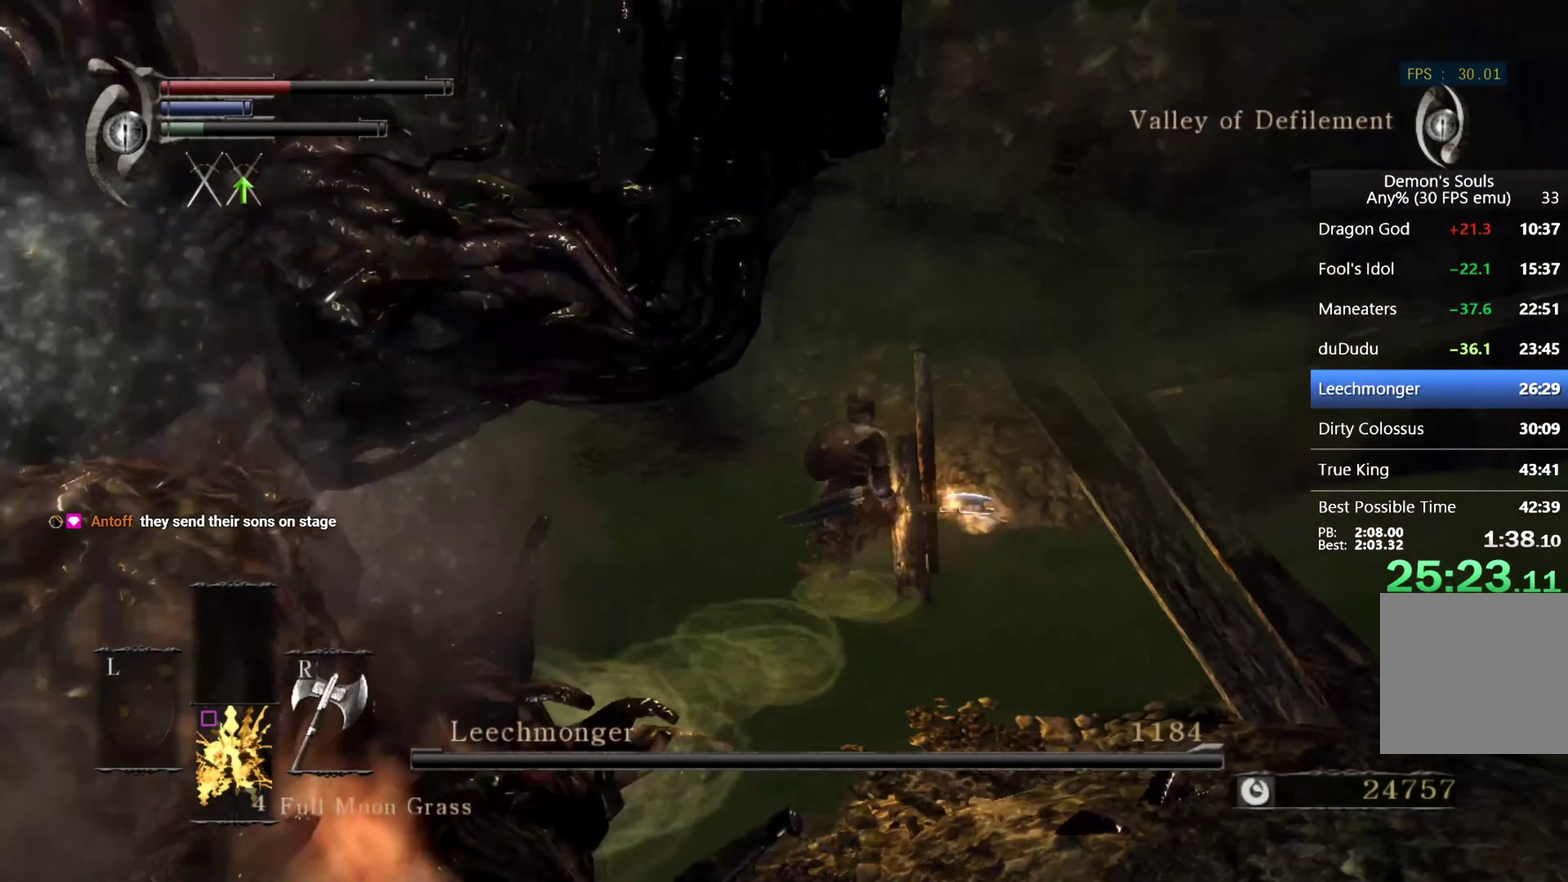
{"buttons": [], "left_stick": "down-right", "right_stick": "down-right", "events": [[133, "right_stick", "down-right"], [167, "left_stick", "up-right"], [233, "left_stick", "right"], [300, "left_stick", "down-right"]]}
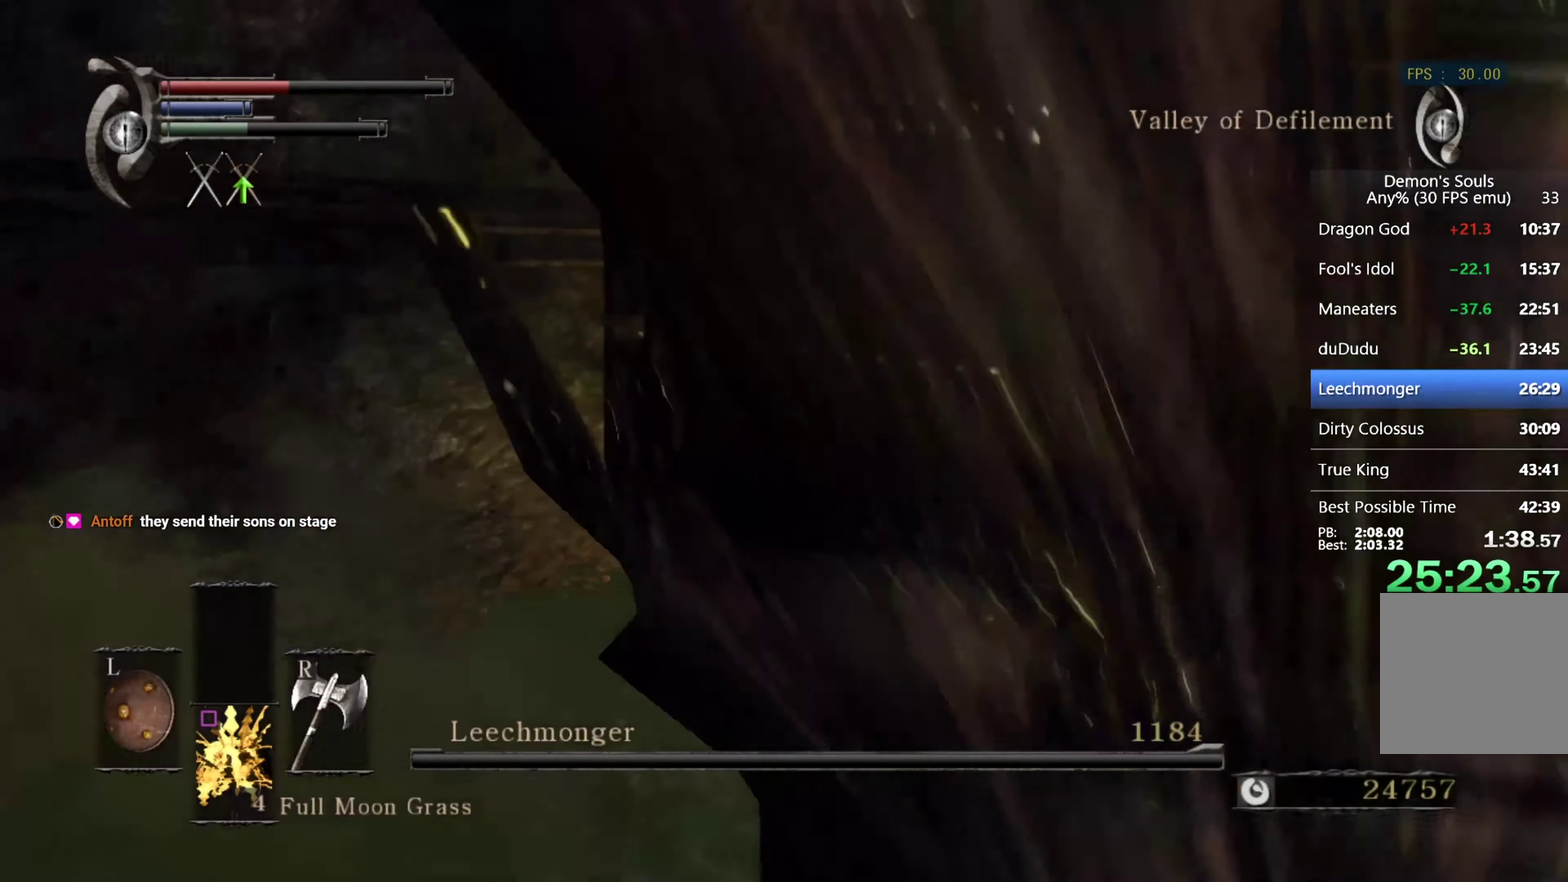
{"buttons": [], "left_stick": "up-right", "right_stick": "center", "events": [[133, "right_stick", "right"], [233, "right_stick", "center"], [267, "left_stick", "right"], [500, "left_stick", "up-right"]]}